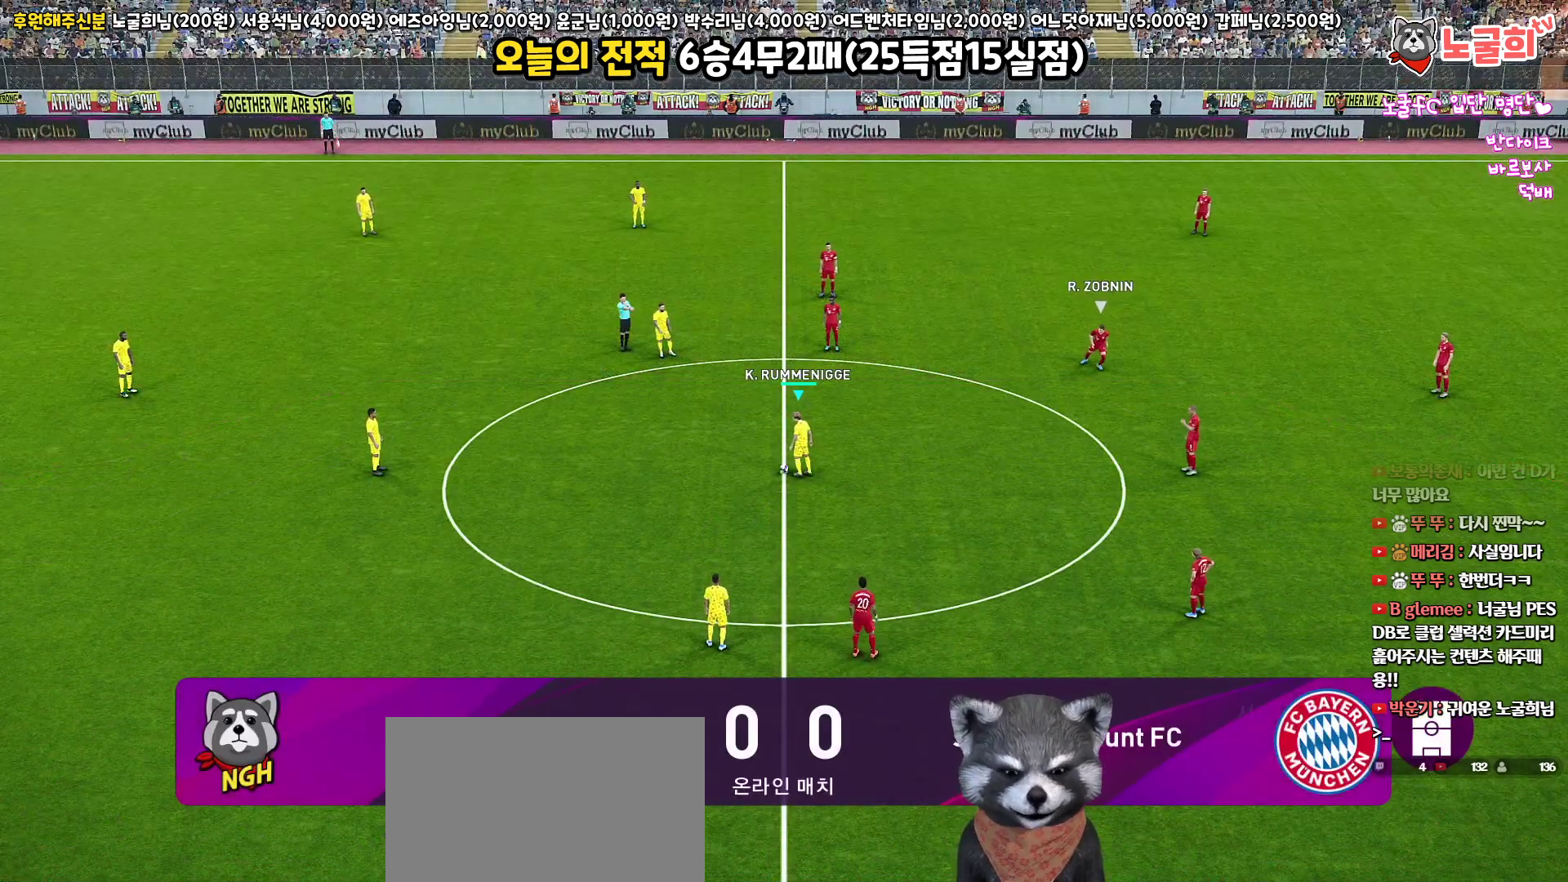
Gameplay with a controller (PlayStation layout); each line is a JSON object with the inputs held at the frame after it. "events" lists button and stick changes between this image and that frame as [ms after this image, input, new state], when the widget could be followed in between.
{"buttons": [], "left_stick": "center", "right_stick": "center", "events": [[17, "CROSS", "down"], [117, "CROSS", "up"]]}
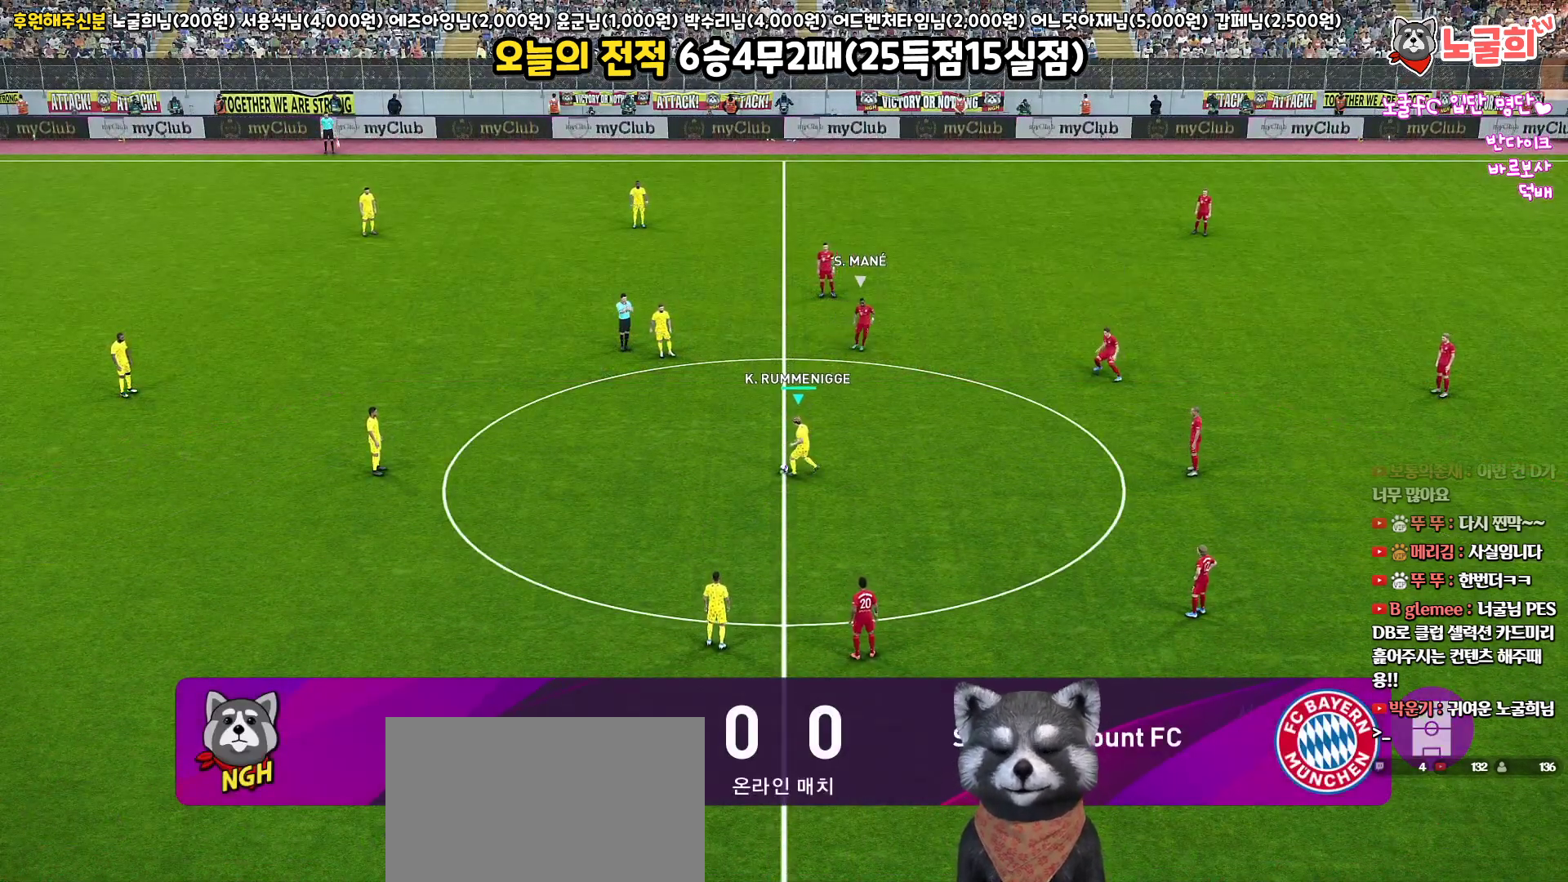
{"buttons": [], "left_stick": "right", "right_stick": "center", "events": [[267, "left_stick", "right"]]}
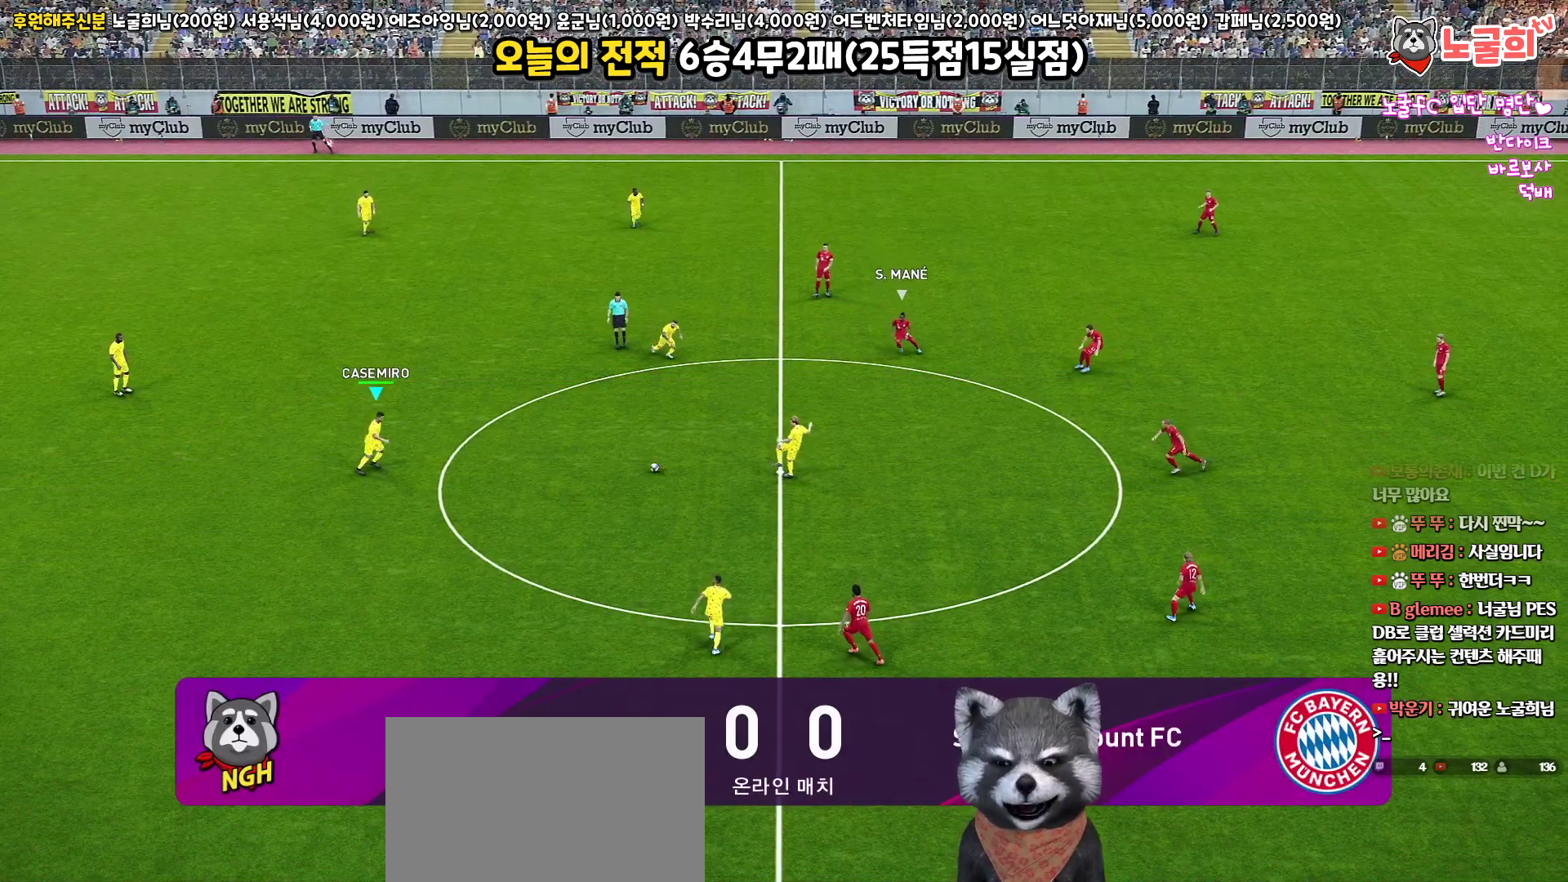
{"buttons": [], "left_stick": "center", "right_stick": "center", "events": [[150, "CROSS", "down"], [250, "CROSS", "up"], [417, "left_stick", "center"]]}
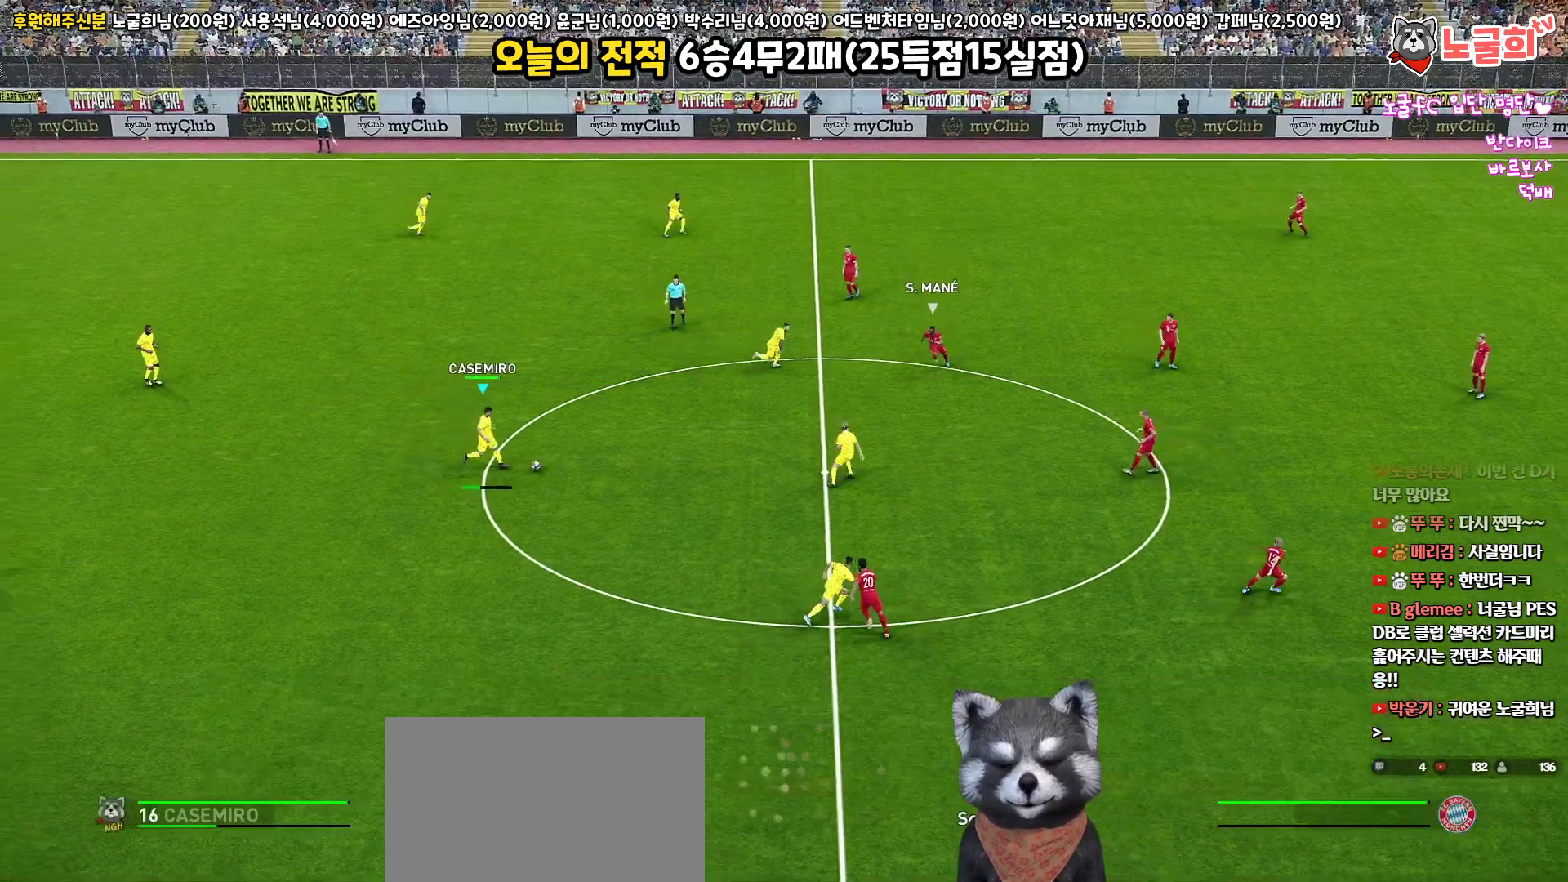
{"buttons": [], "left_stick": "left", "right_stick": "center", "events": [[100, "left_stick", "left"], [317, "CROSS", "down"], [400, "CROSS", "up"]]}
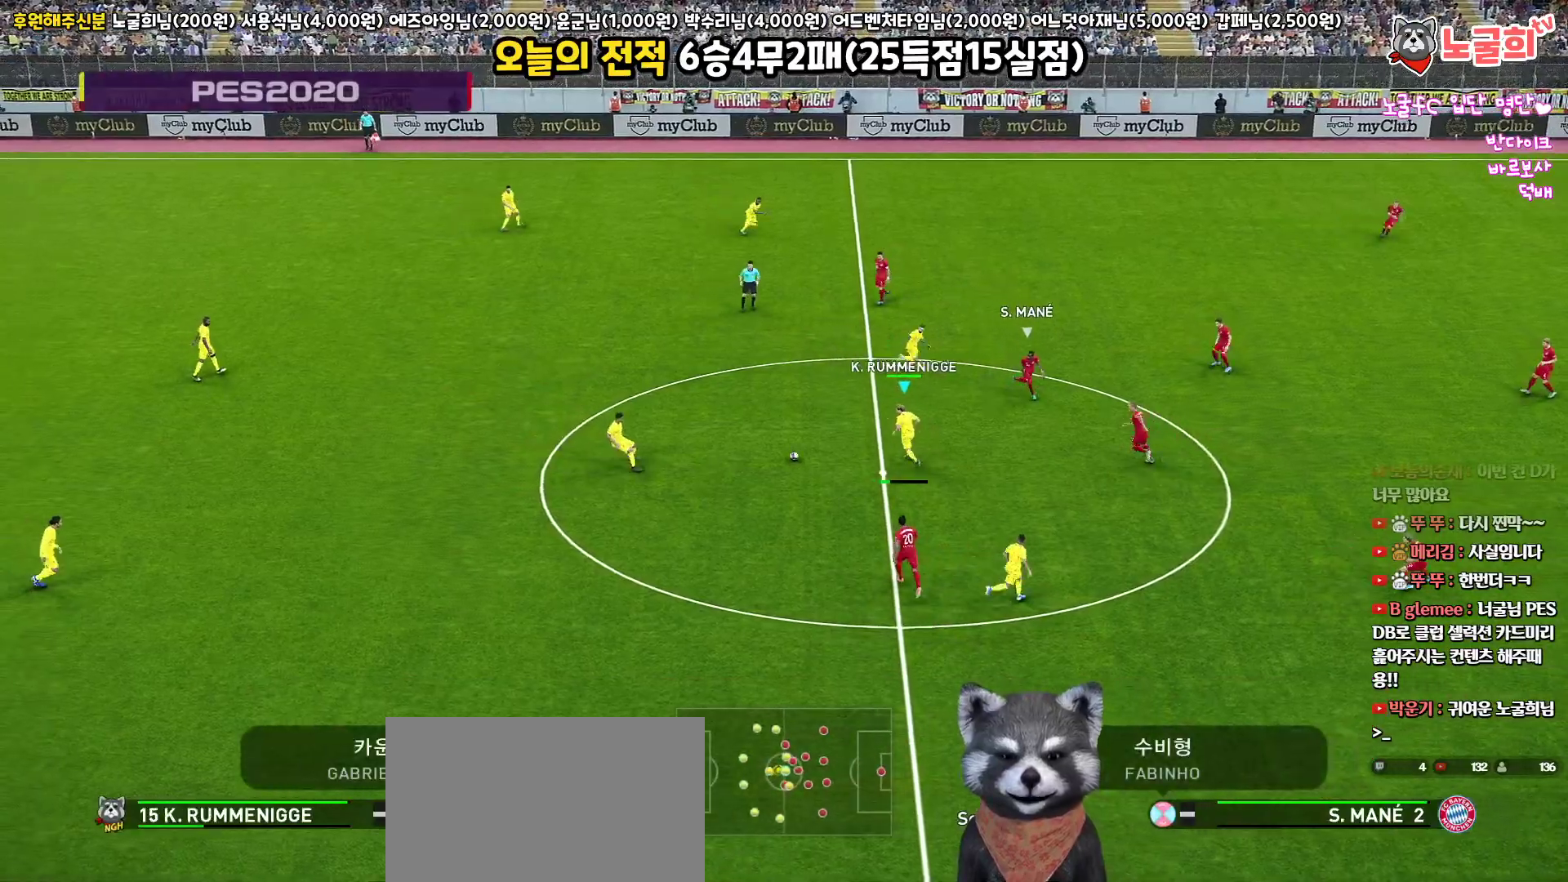
{"buttons": [], "left_stick": "up-right", "right_stick": "center", "events": [[50, "left_stick", "center"], [200, "left_stick", "up-right"]]}
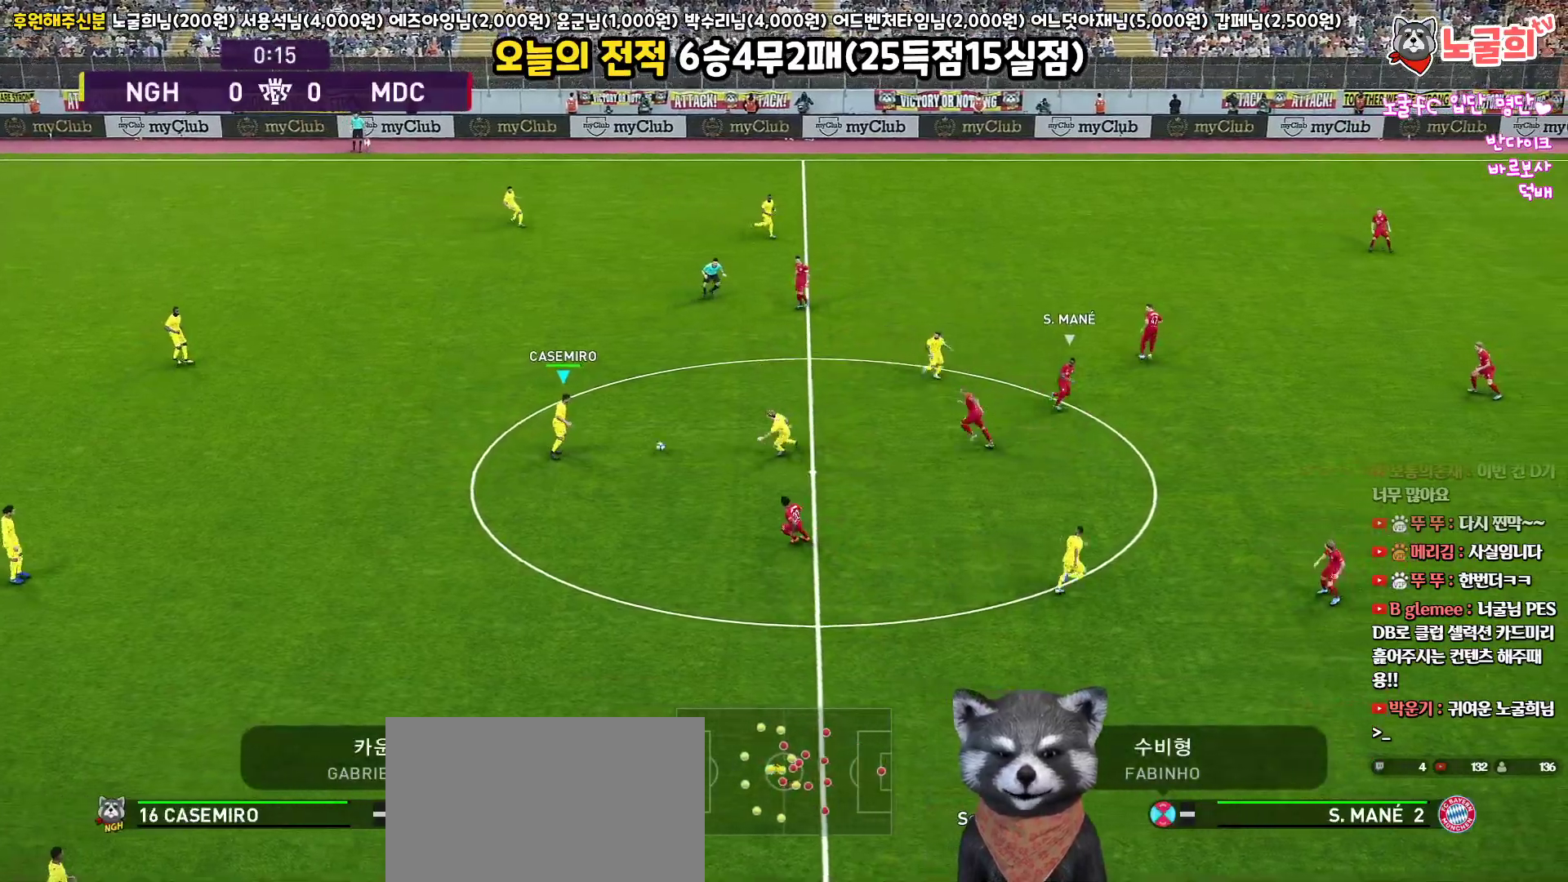
{"buttons": [], "left_stick": "up-right", "right_stick": "center", "events": [[250, "TRIANGLE", "down"], [417, "TRIANGLE", "up"]]}
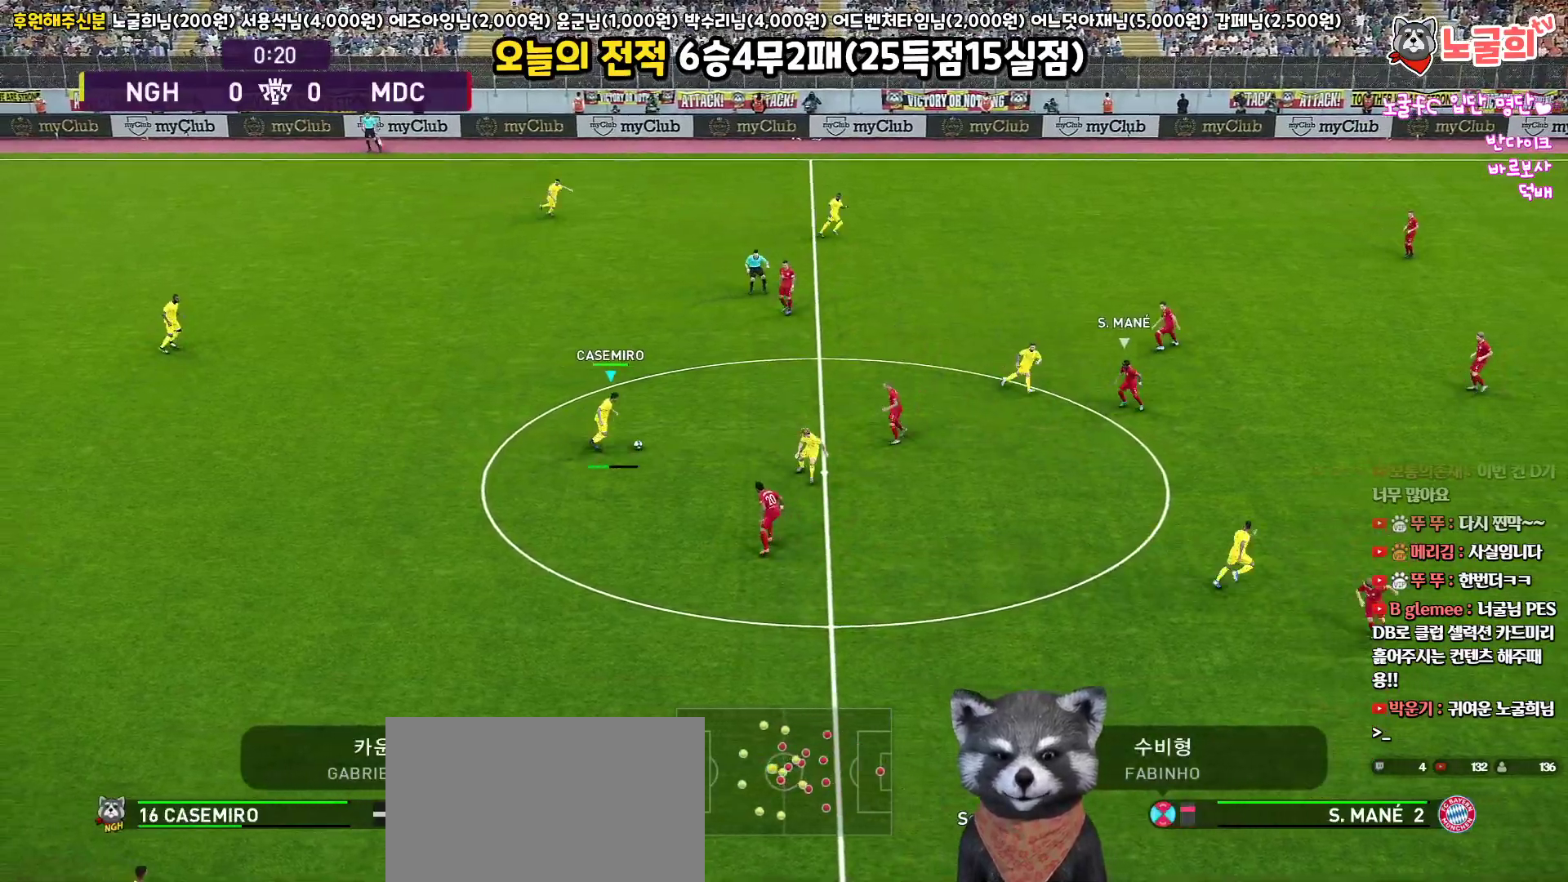
{"buttons": [], "left_stick": "up-right", "right_stick": "center", "events": []}
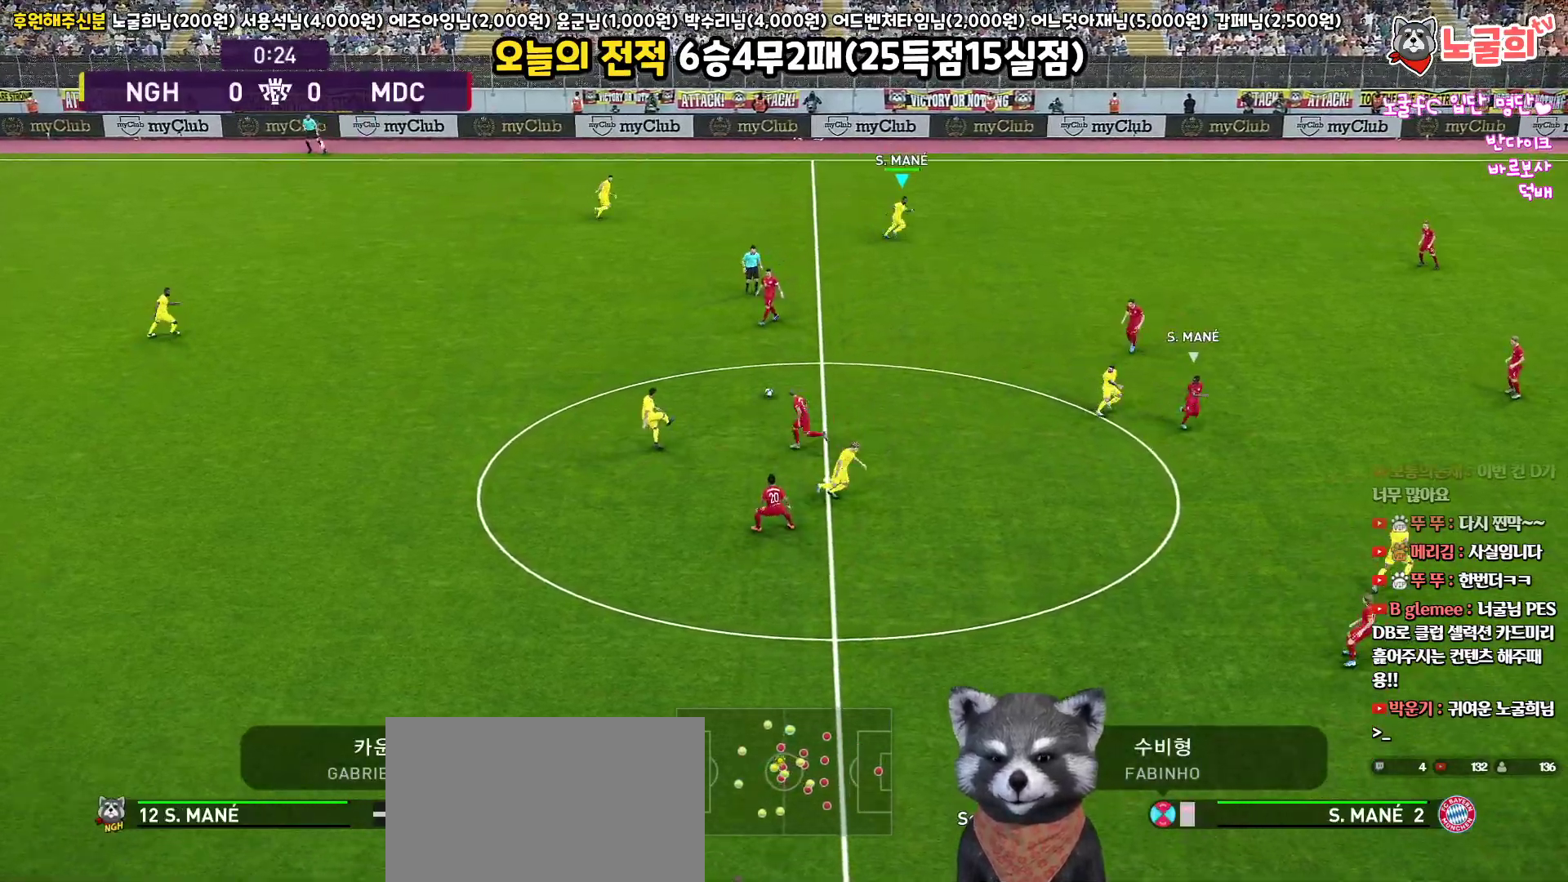
{"buttons": ["L1", "L3"], "left_stick": "right", "right_stick": "center", "events": [[133, "left_stick", "right"], [200, "R1", "down"], [250, "L1", "down"], [300, "L3", "down"], [317, "right_stick", "down"], [333, "R1", "up"], [367, "right_stick", "center"]]}
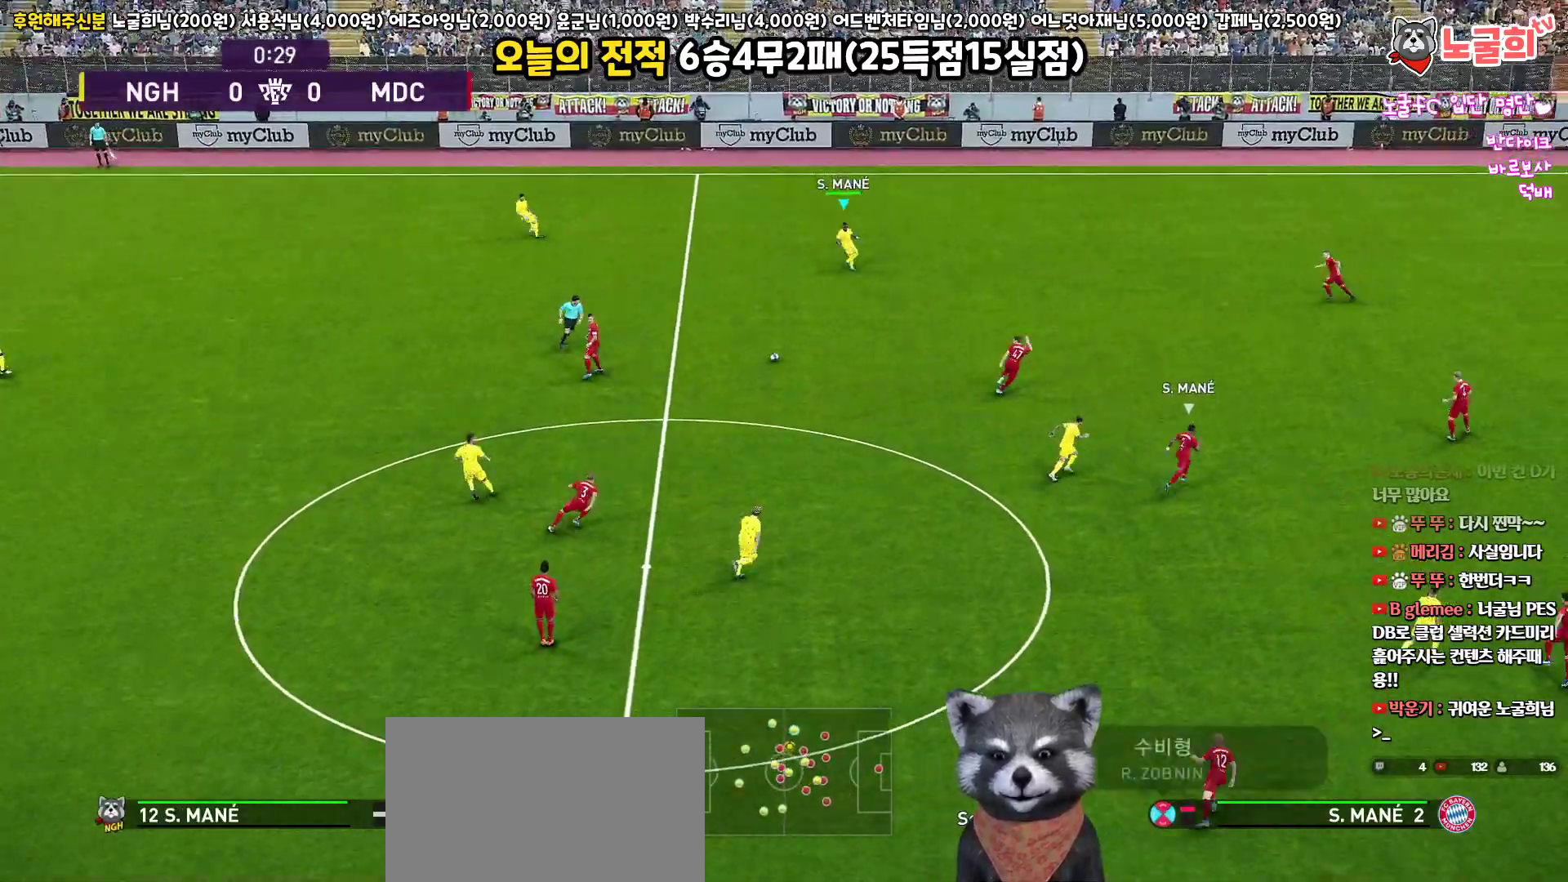
{"buttons": ["CROSS", "L3"], "left_stick": "down", "right_stick": "center", "events": [[50, "L3", "up"], [67, "L1", "up"], [267, "left_stick", "down"], [350, "CROSS", "down"], [350, "L3", "down"]]}
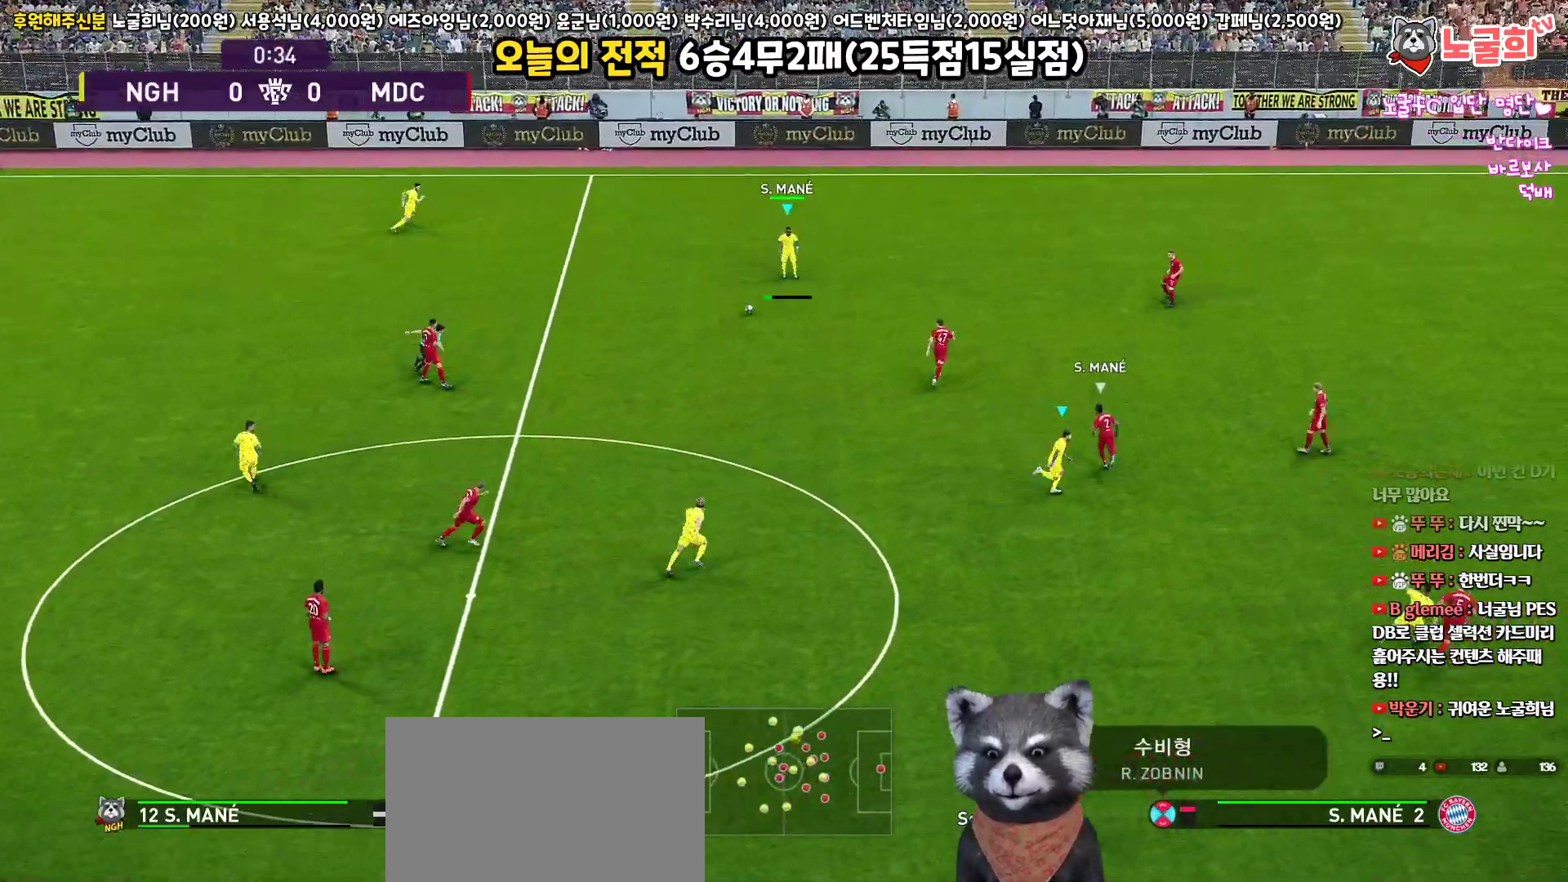
{"buttons": ["R1"], "left_stick": "right", "right_stick": "center", "events": [[33, "CROSS", "up"], [433, "L3", "up"], [483, "left_stick", "right"], [500, "R1", "down"]]}
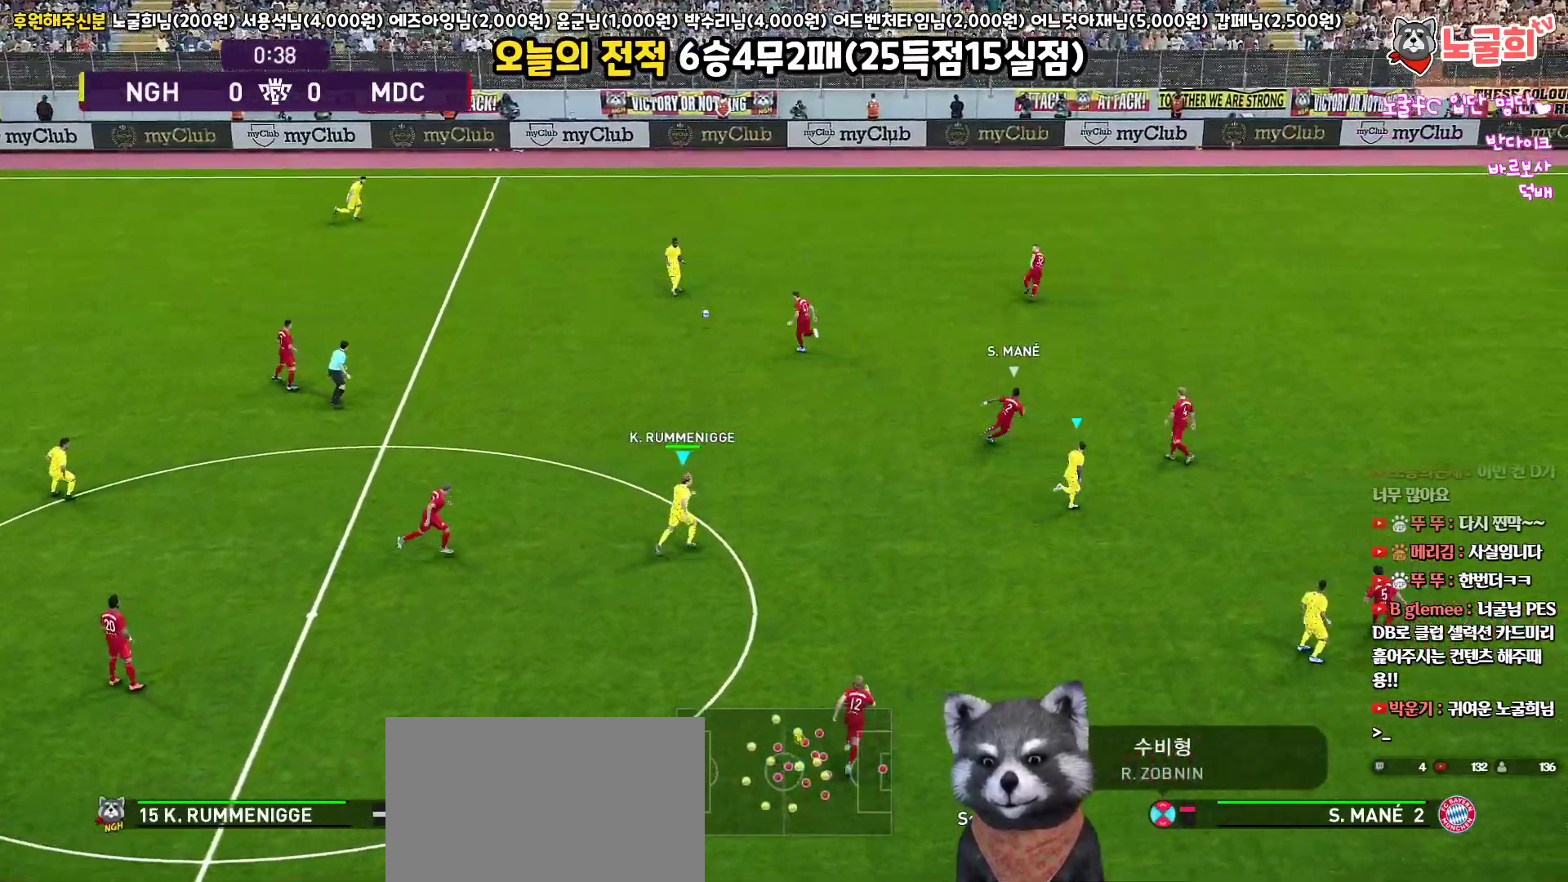
{"buttons": ["L3"], "left_stick": "right", "right_stick": "center", "events": [[17, "left_stick", "up-right"], [217, "L3", "down"], [233, "R1", "up"], [233, "left_stick", "right"], [283, "TRIANGLE", "down"], [417, "TRIANGLE", "up"]]}
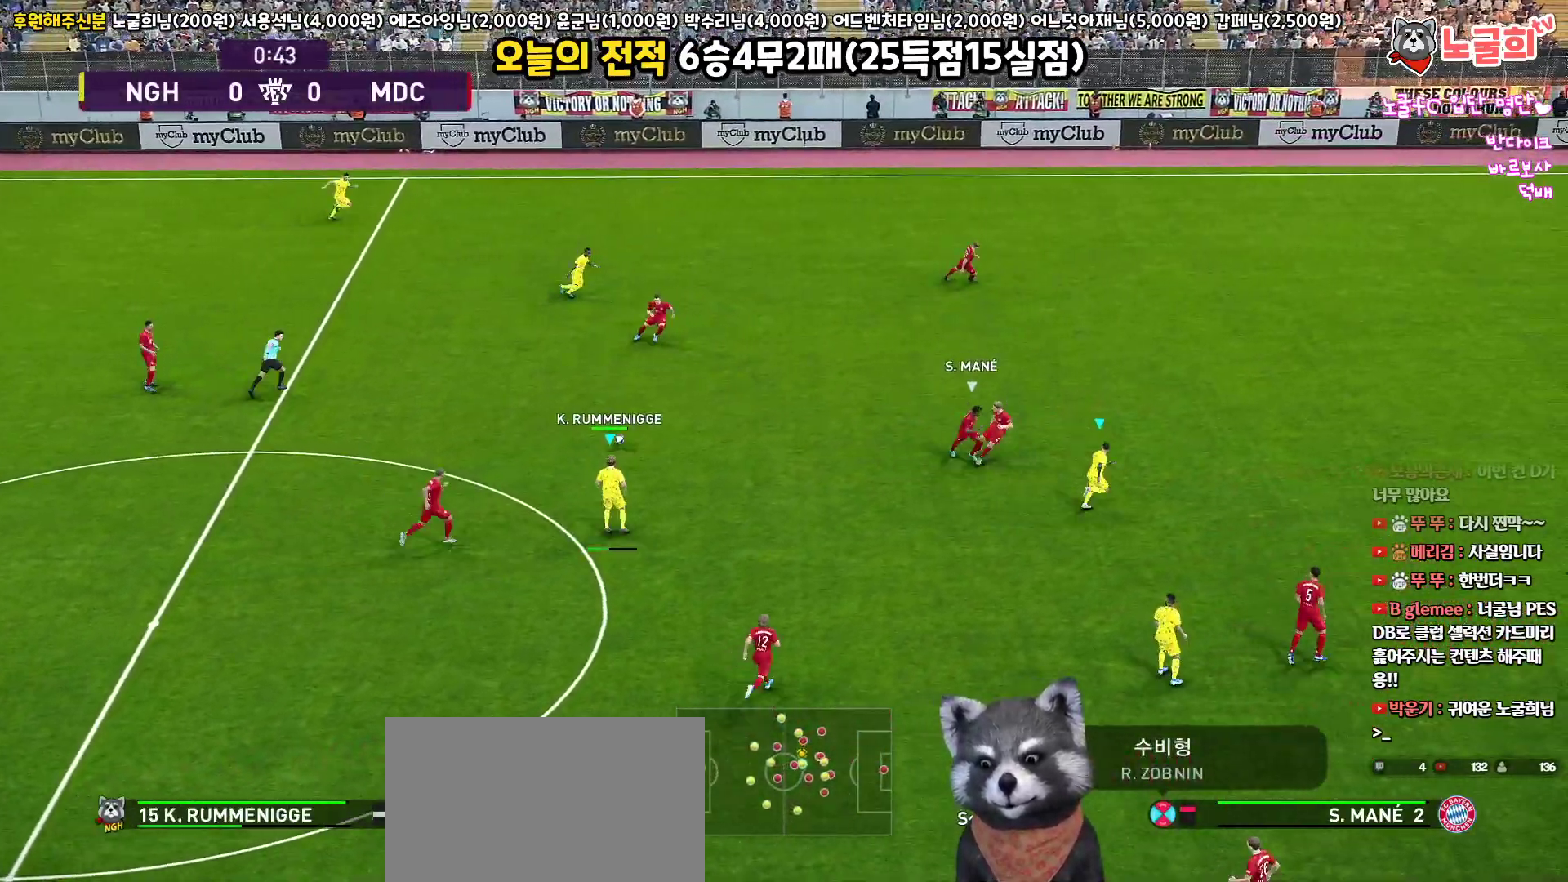
{"buttons": ["L3"], "left_stick": "right", "right_stick": "center", "events": []}
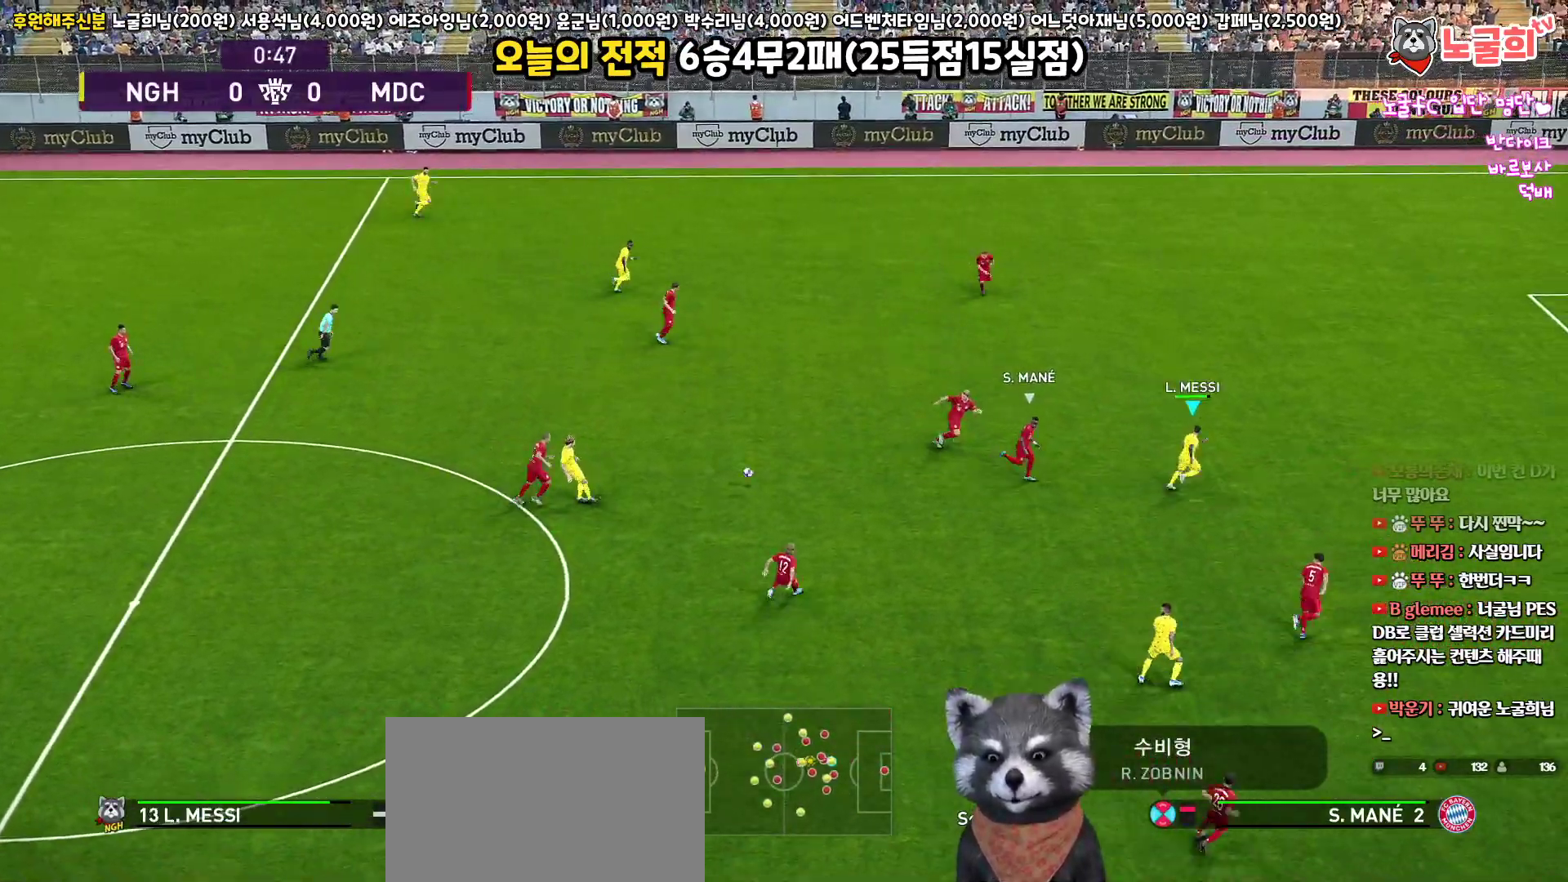
{"buttons": ["R1", "L3"], "left_stick": "right", "right_stick": "center", "events": [[100, "R1", "down"]]}
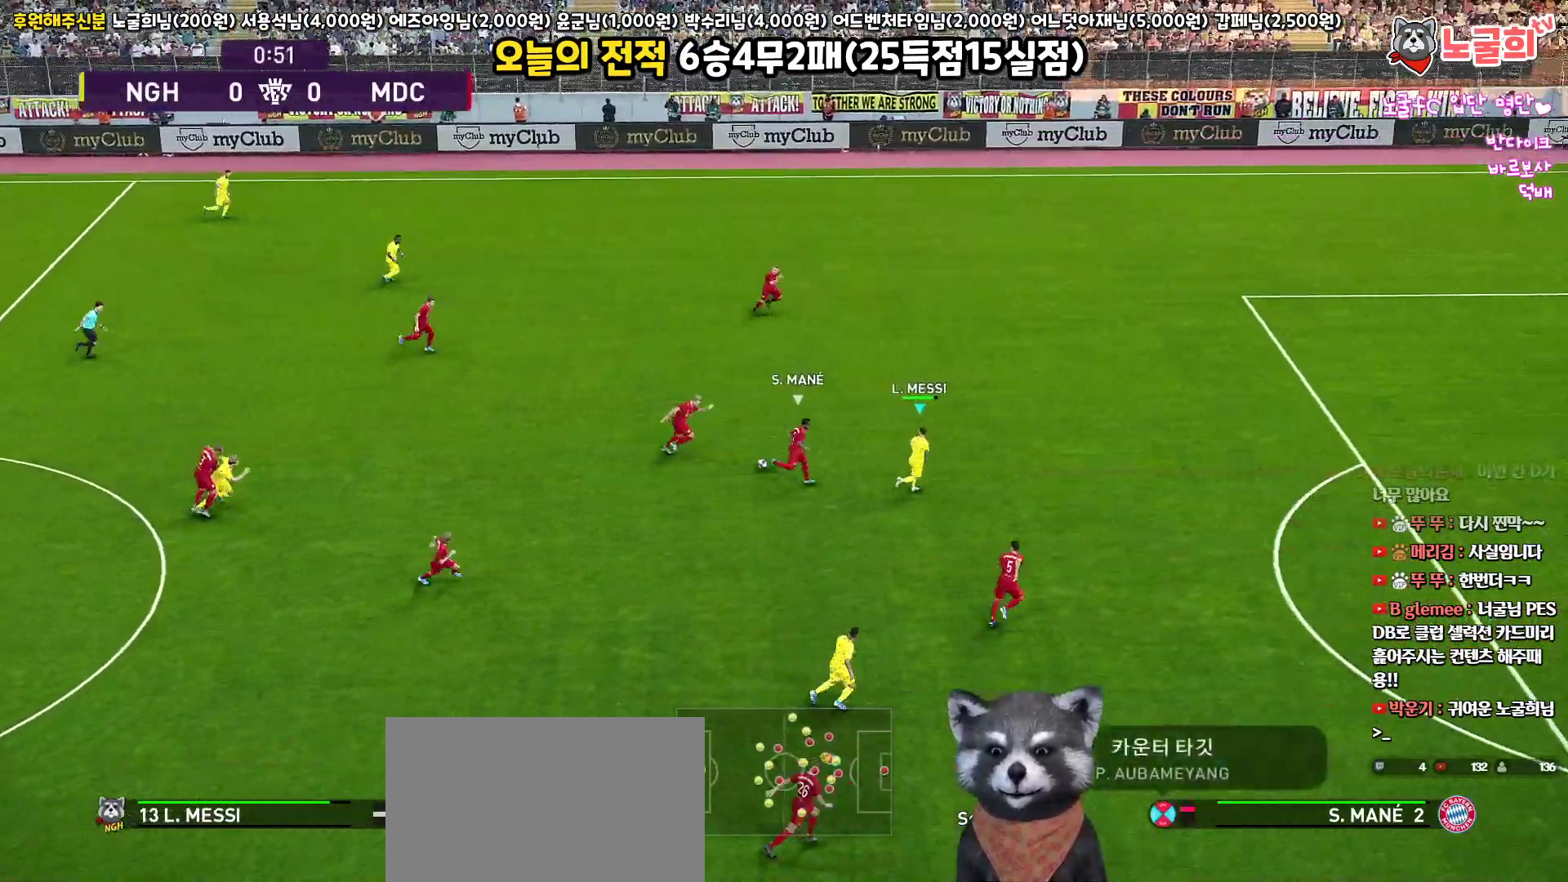
{"buttons": ["R1", "L3"], "left_stick": "right", "right_stick": "center", "events": []}
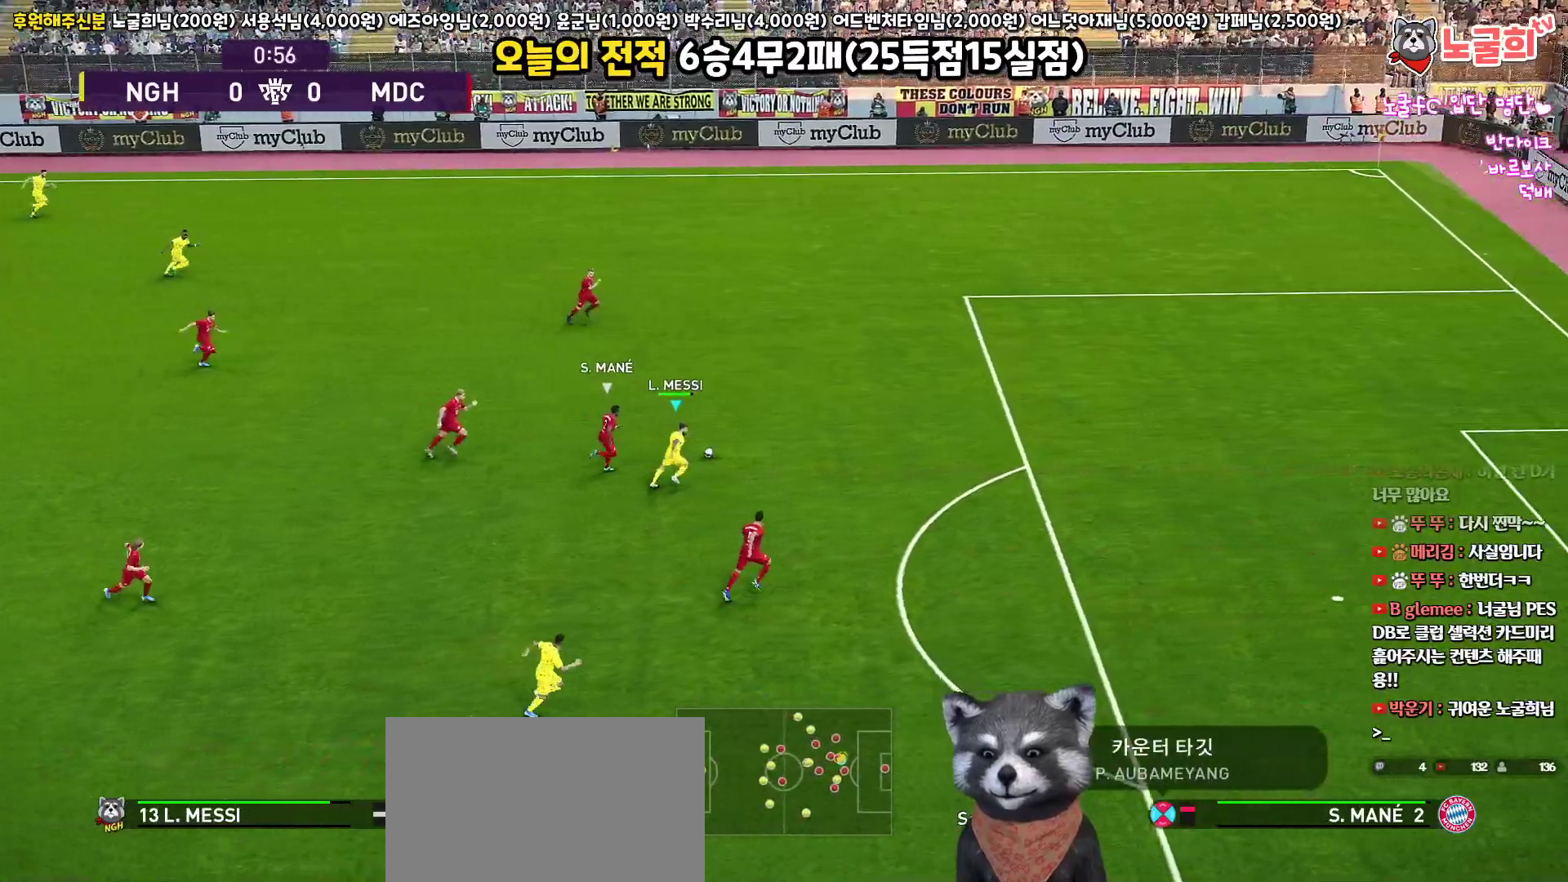
{"buttons": ["R1", "L3"], "left_stick": "right", "right_stick": "center", "events": []}
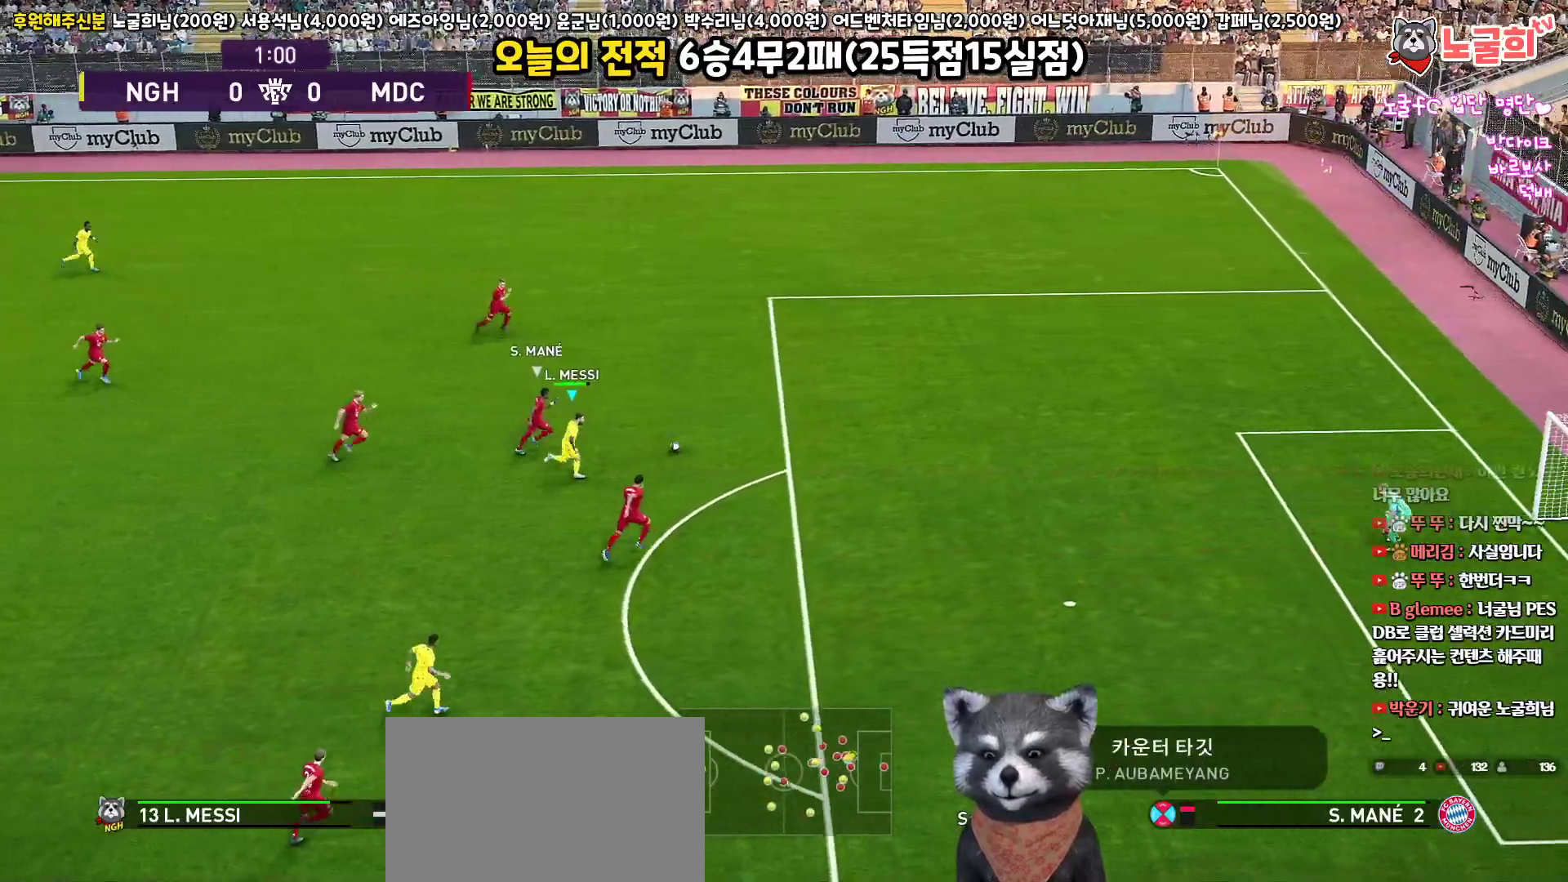
{"buttons": ["R1", "L3"], "left_stick": "right", "right_stick": "center", "events": []}
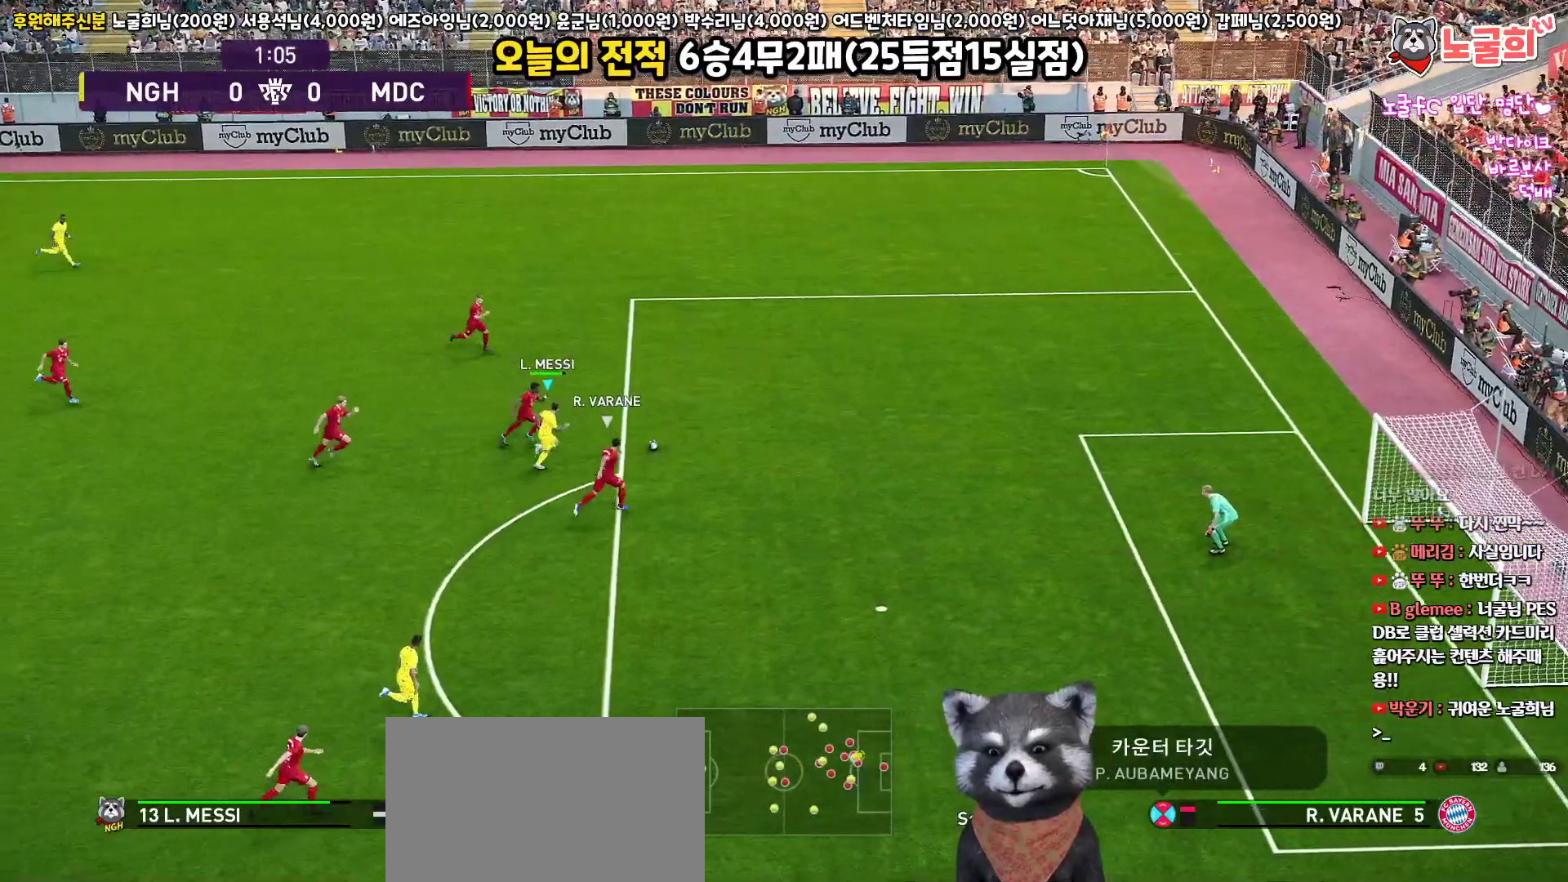
{"buttons": ["R1", "R2", "L3"], "left_stick": "up-right", "right_stick": "center", "events": [[233, "left_stick", "up-right"], [250, "R2", "down"]]}
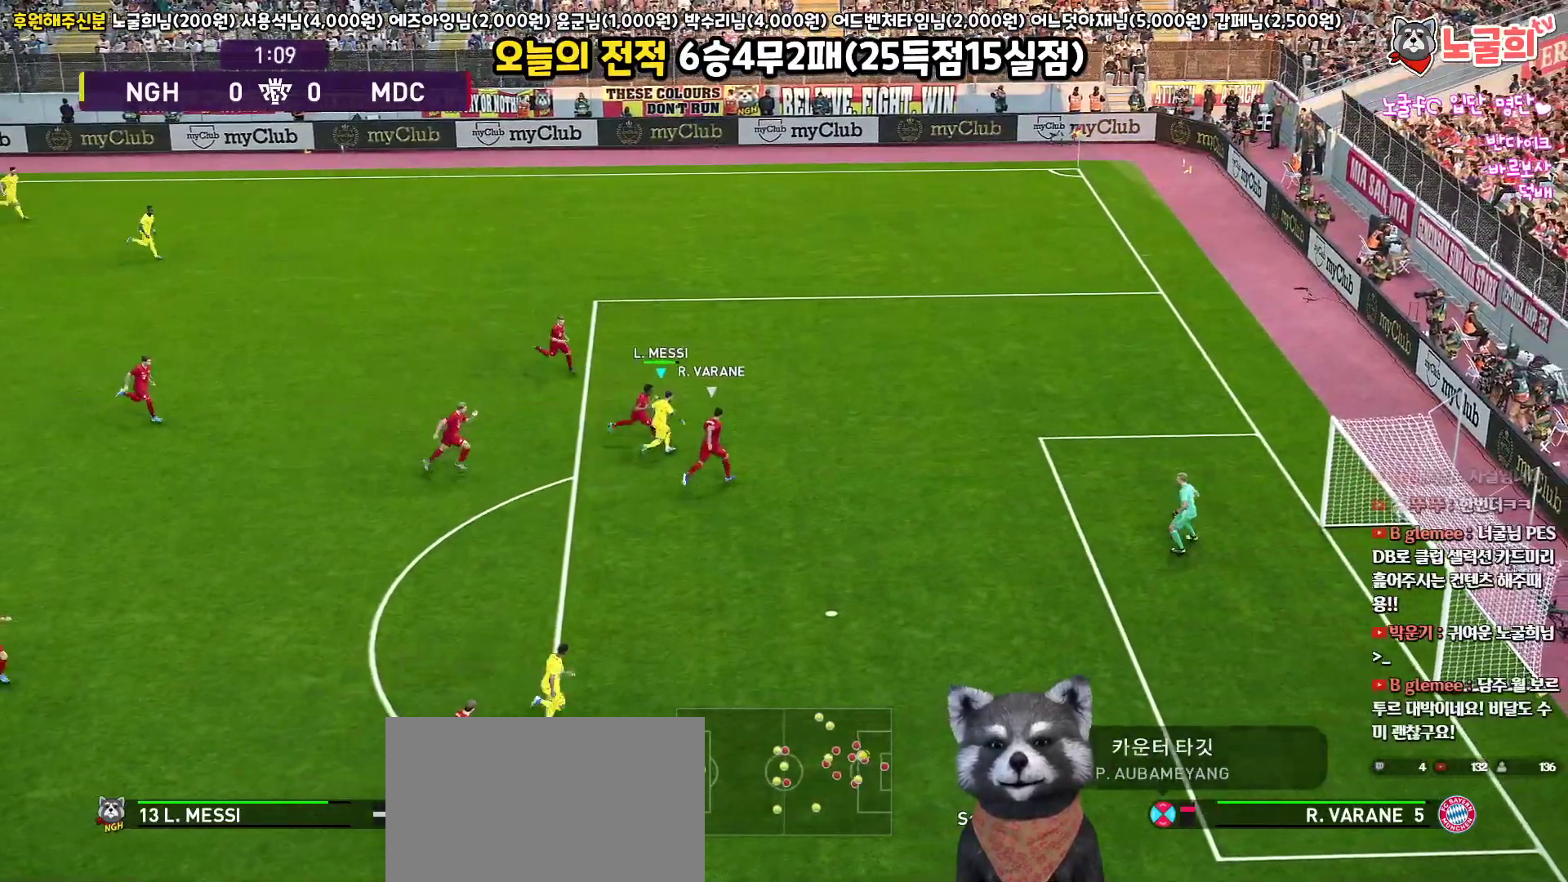
{"buttons": ["L3"], "left_stick": "up-right", "right_stick": "center", "events": [[283, "R2", "up"], [333, "R1", "up"], [350, "SQUARE", "down"], [483, "SQUARE", "up"]]}
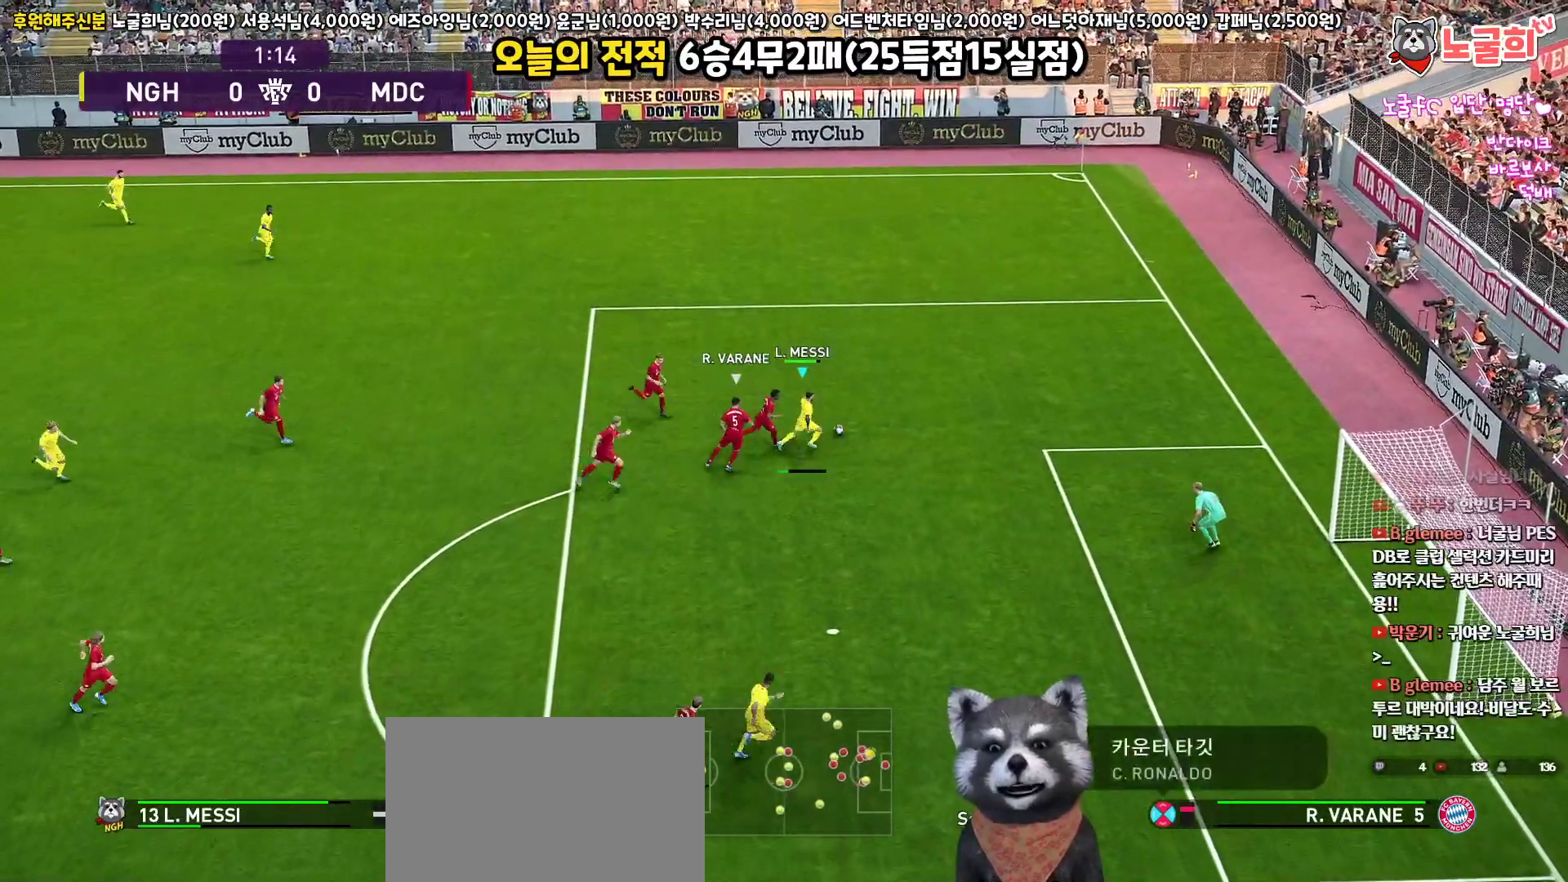
{"buttons": ["L3"], "left_stick": "right", "right_stick": "center", "events": [[167, "R1", "down"], [167, "R2", "down"], [350, "R2", "up"], [383, "R1", "up"], [400, "left_stick", "right"]]}
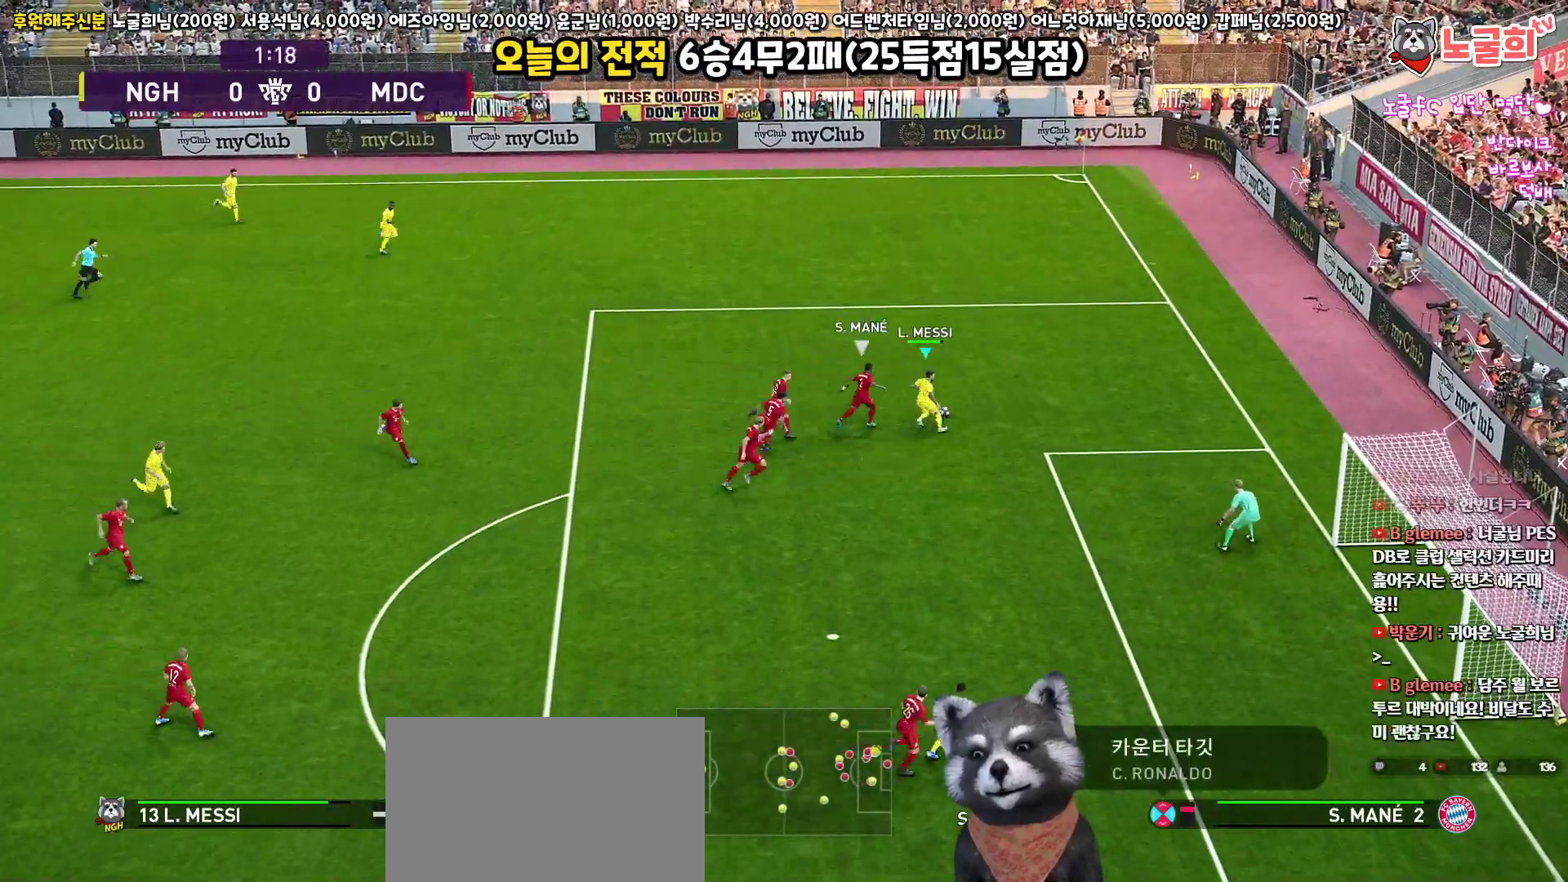
{"buttons": ["CROSS", "L3"], "left_stick": "down", "right_stick": "center", "events": [[383, "CROSS", "down"], [383, "left_stick", "down"]]}
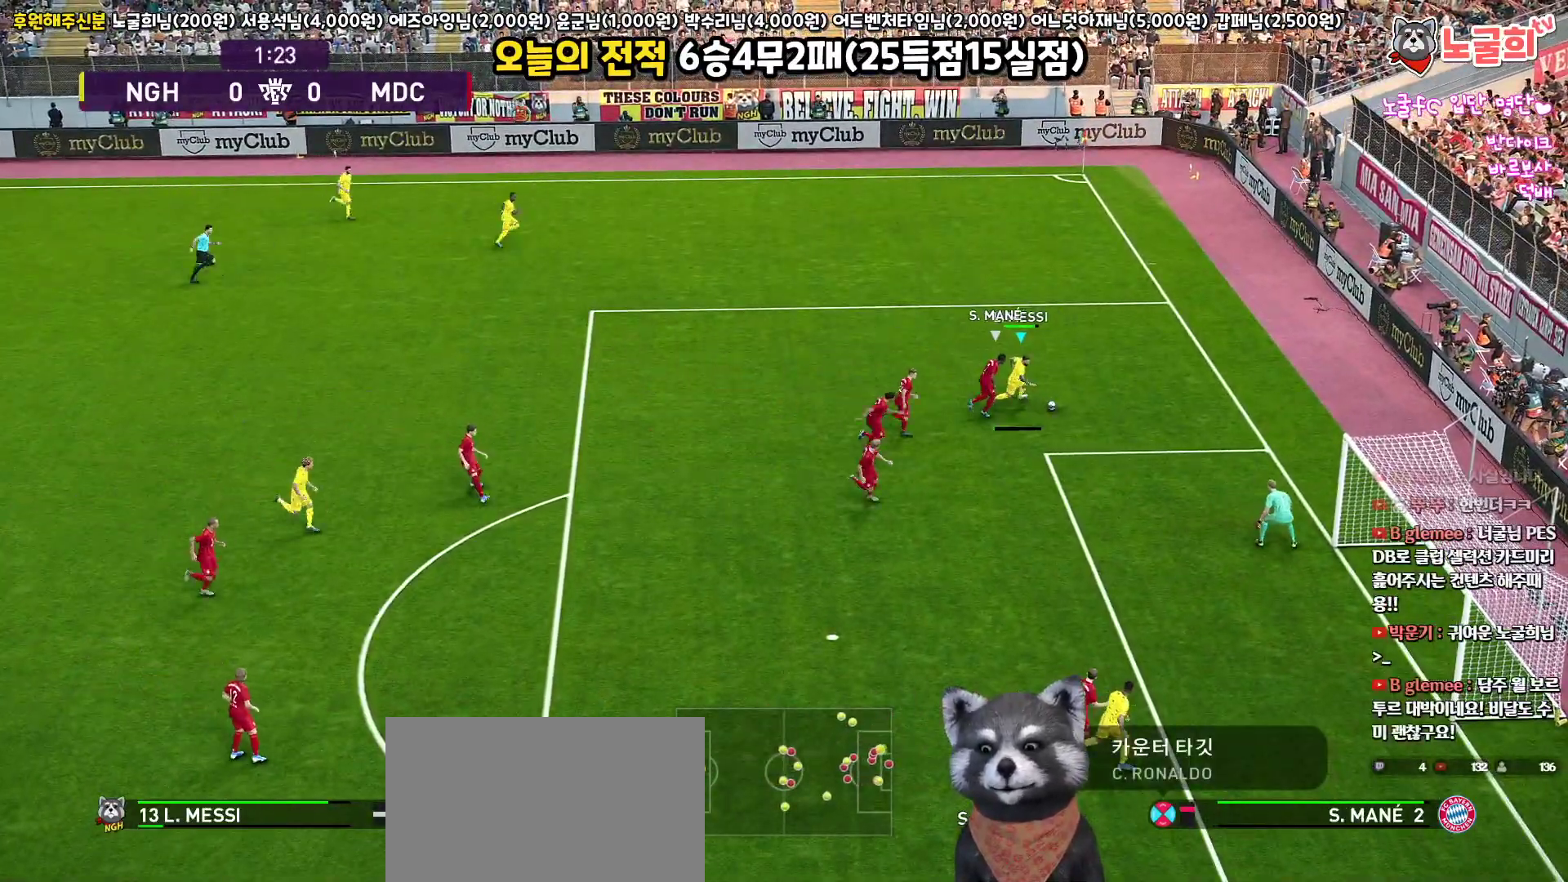
{"buttons": ["L3"], "left_stick": "down", "right_stick": "center", "events": [[50, "CROSS", "up"]]}
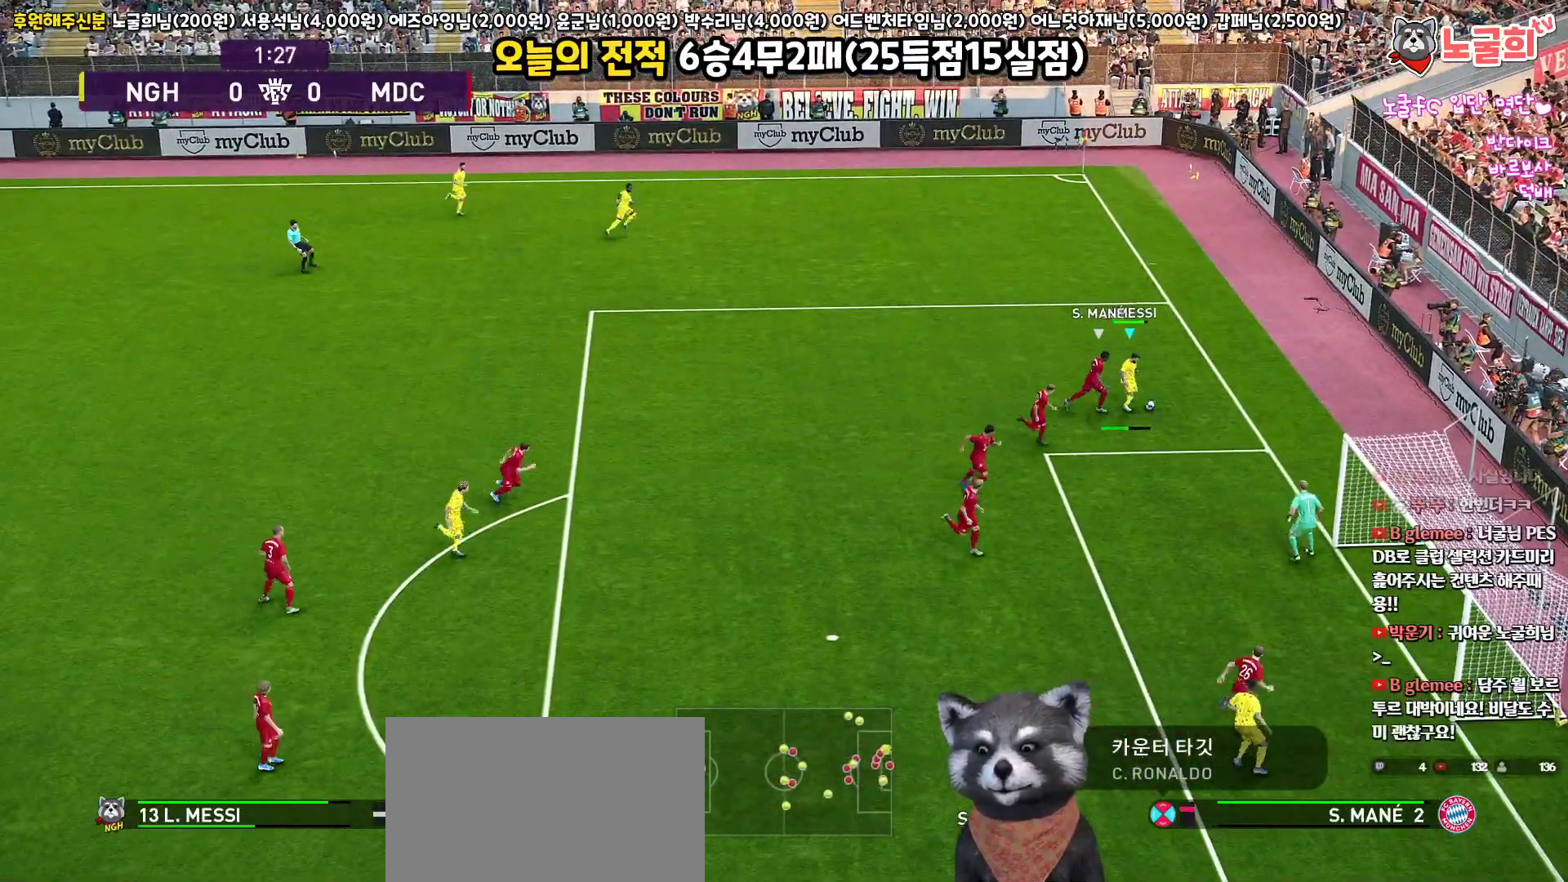
{"buttons": ["L3"], "left_stick": "up-right", "right_stick": "center", "events": [[150, "SQUARE", "down"], [183, "left_stick", "up-right"], [283, "SQUARE", "up"]]}
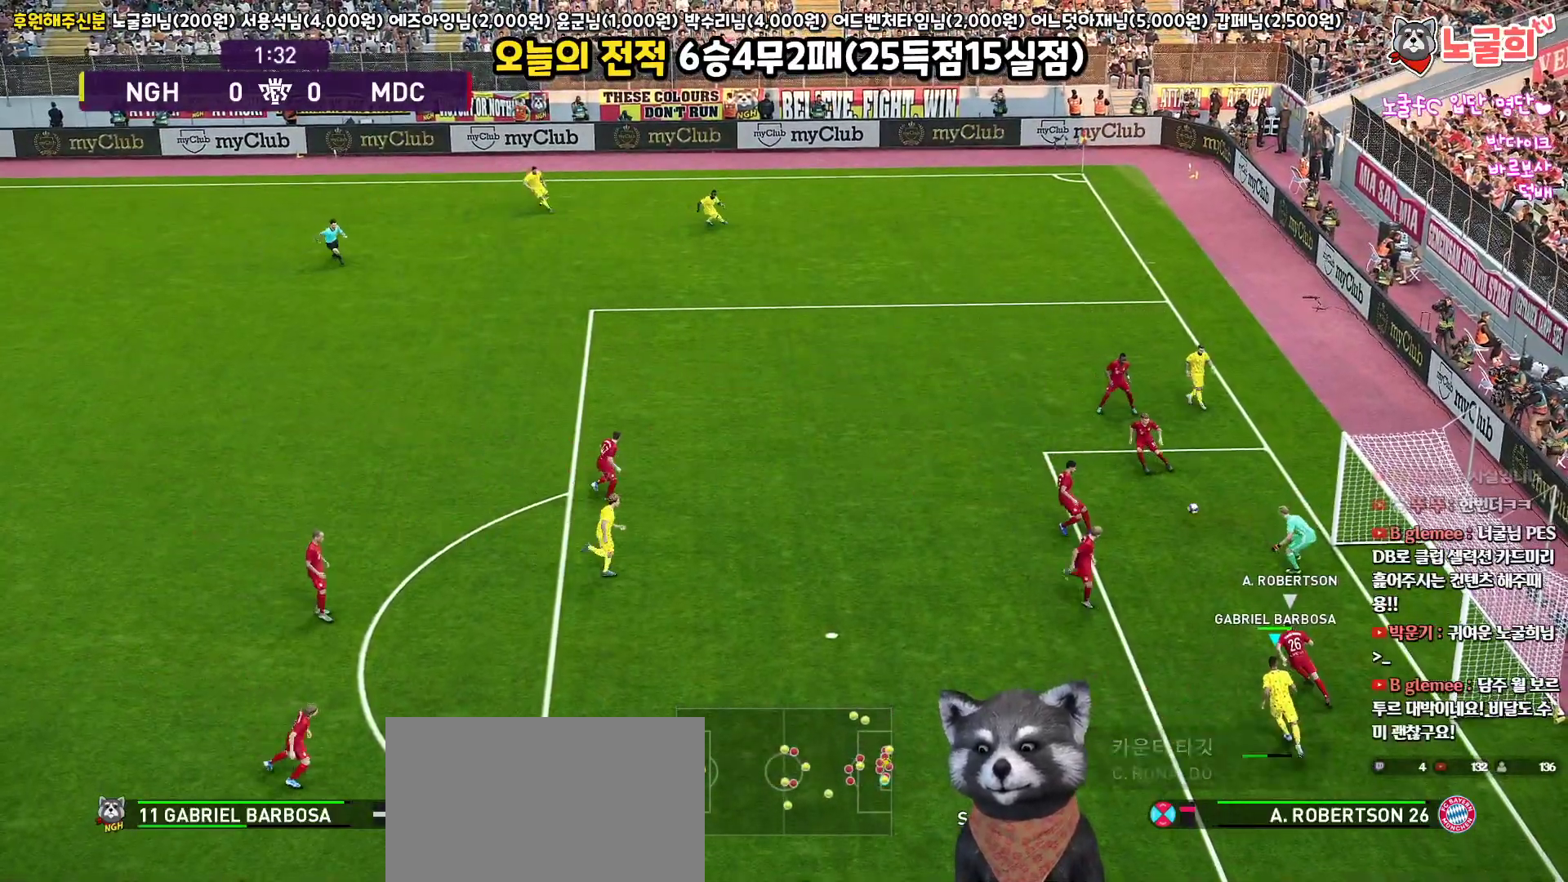
{"buttons": ["L3"], "left_stick": "up-right", "right_stick": "center", "events": [[300, "SQUARE", "down"], [367, "SQUARE", "up"]]}
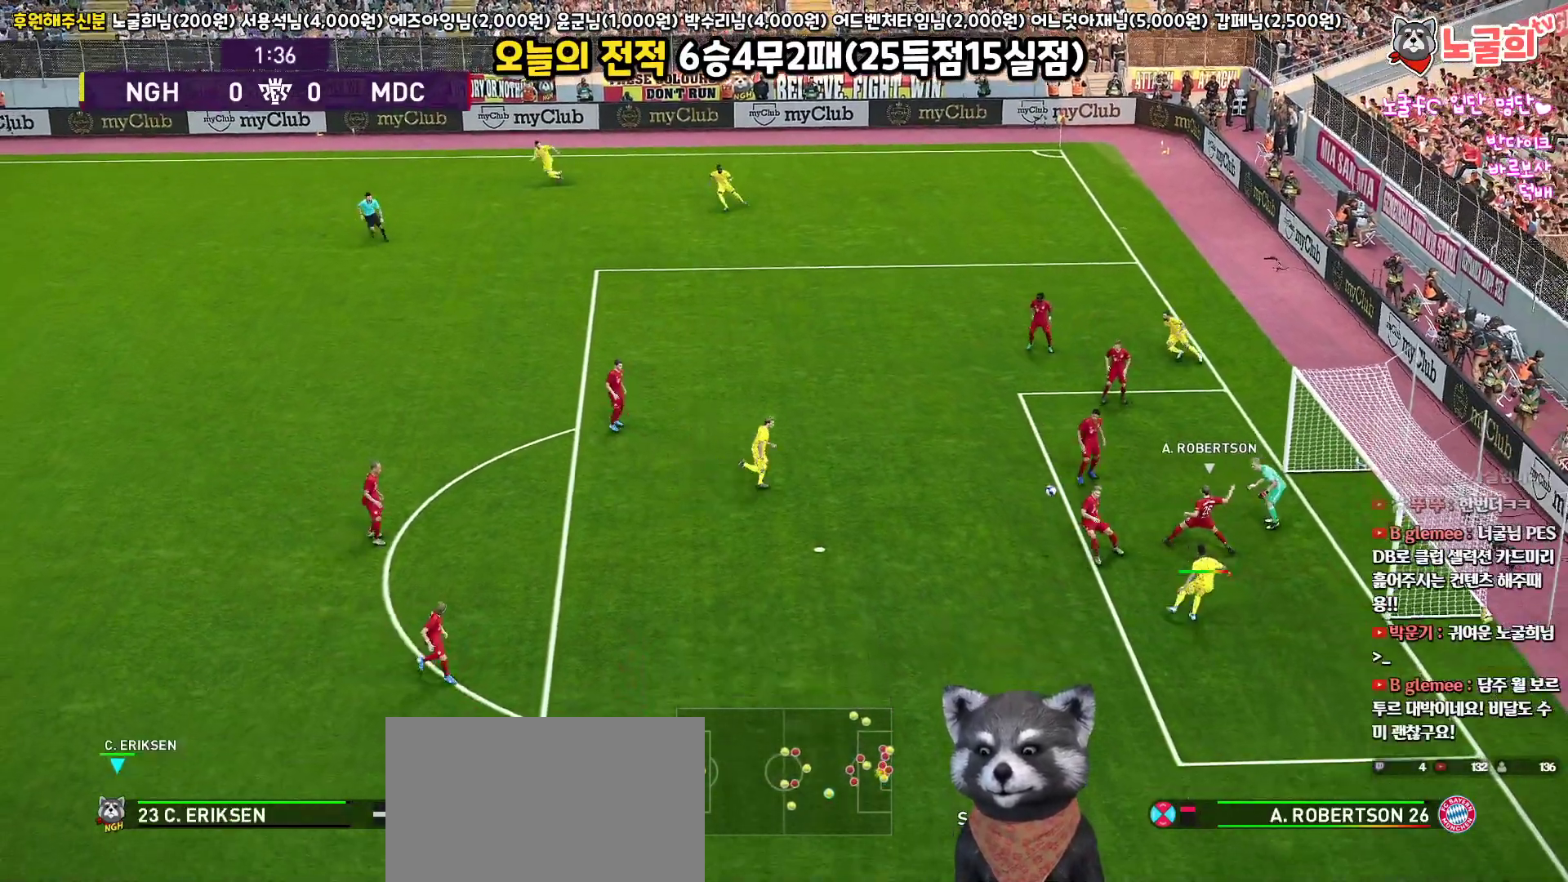
{"buttons": [], "left_stick": "center", "right_stick": "center", "events": [[117, "left_stick", "up"], [150, "L3", "up"], [183, "L1", "down"], [233, "L3", "down"], [267, "left_stick", "center"], [317, "L1", "up"], [317, "L3", "up"]]}
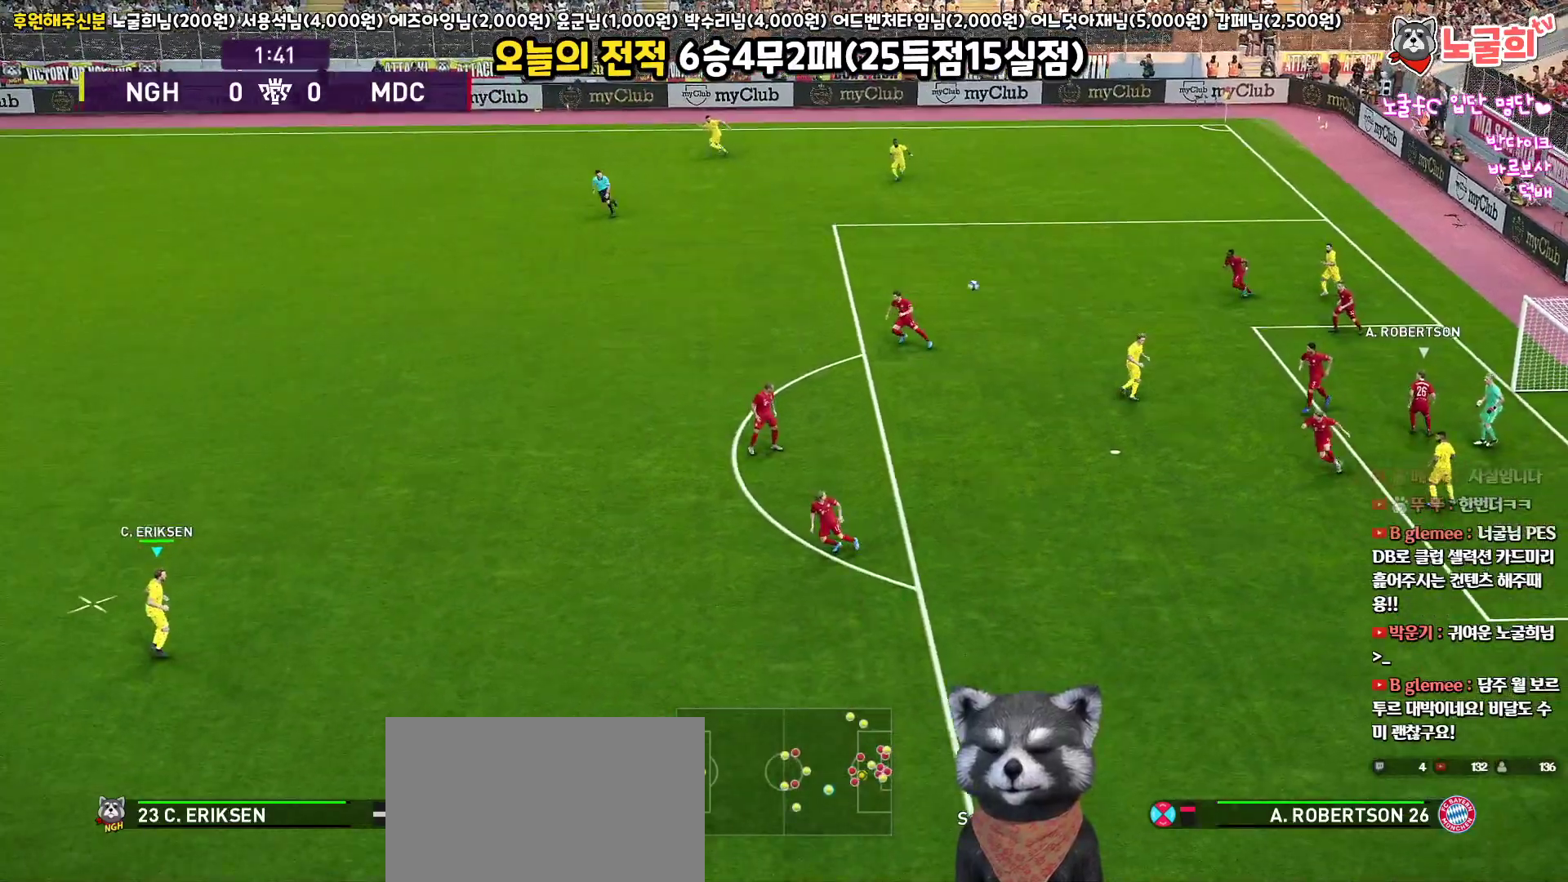
{"buttons": [], "left_stick": "up-right", "right_stick": "center", "events": [[50, "left_stick", "right"], [83, "L3", "down"], [167, "R1", "down"], [200, "left_stick", "up-right"], [283, "L3", "up"], [433, "R1", "up"]]}